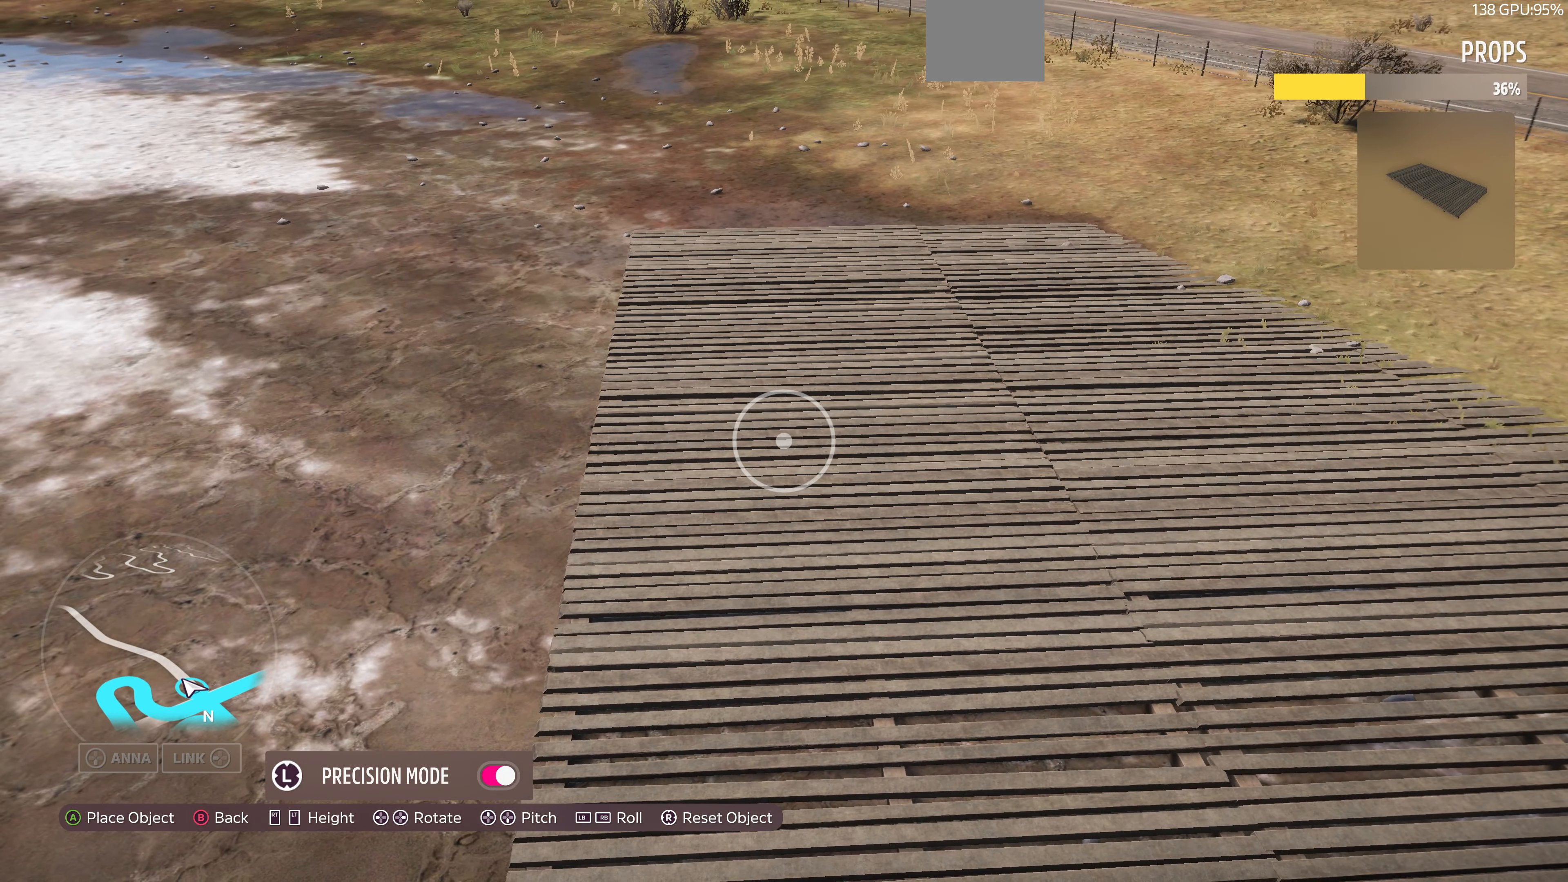
Gameplay with a controller (PlayStation layout); each line is a JSON object with the inputs held at the frame after it. "events" lists button and stick changes between this image and that frame as [ms after this image, input, new state], when the widget could be followed in between.
{"buttons": [], "left_stick": "down-right", "right_stick": "center", "events": [[33, "left_stick", "center"], [333, "left_stick", "left"], [433, "left_stick", "center"], [500, "left_stick", "down-right"]]}
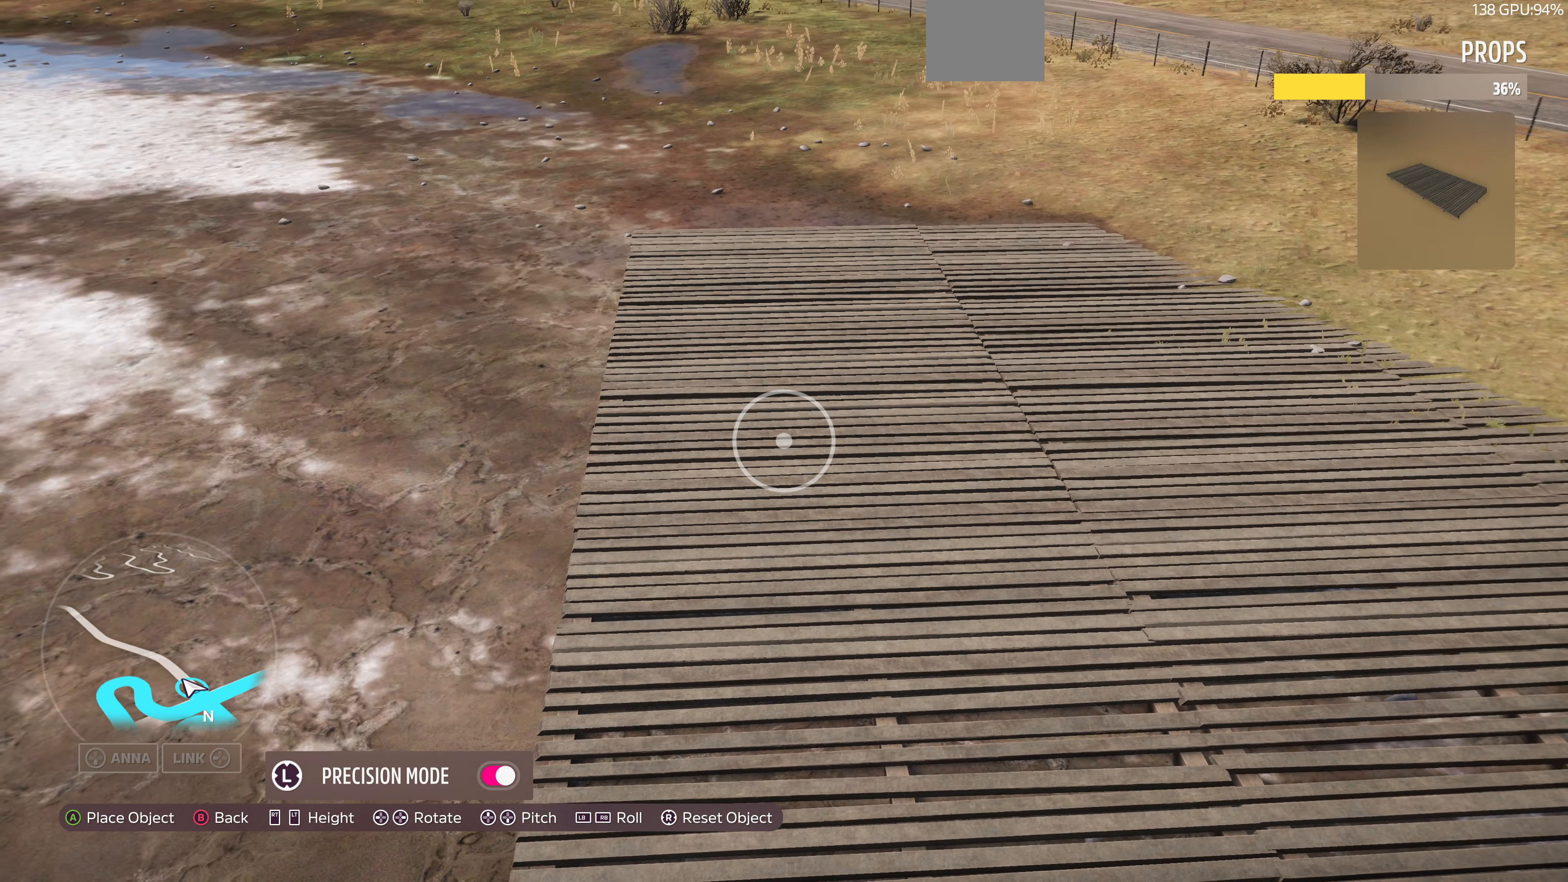
{"buttons": ["CROSS"], "left_stick": "center", "right_stick": "center", "events": [[133, "left_stick", "center"], [366, "CROSS", "down"]]}
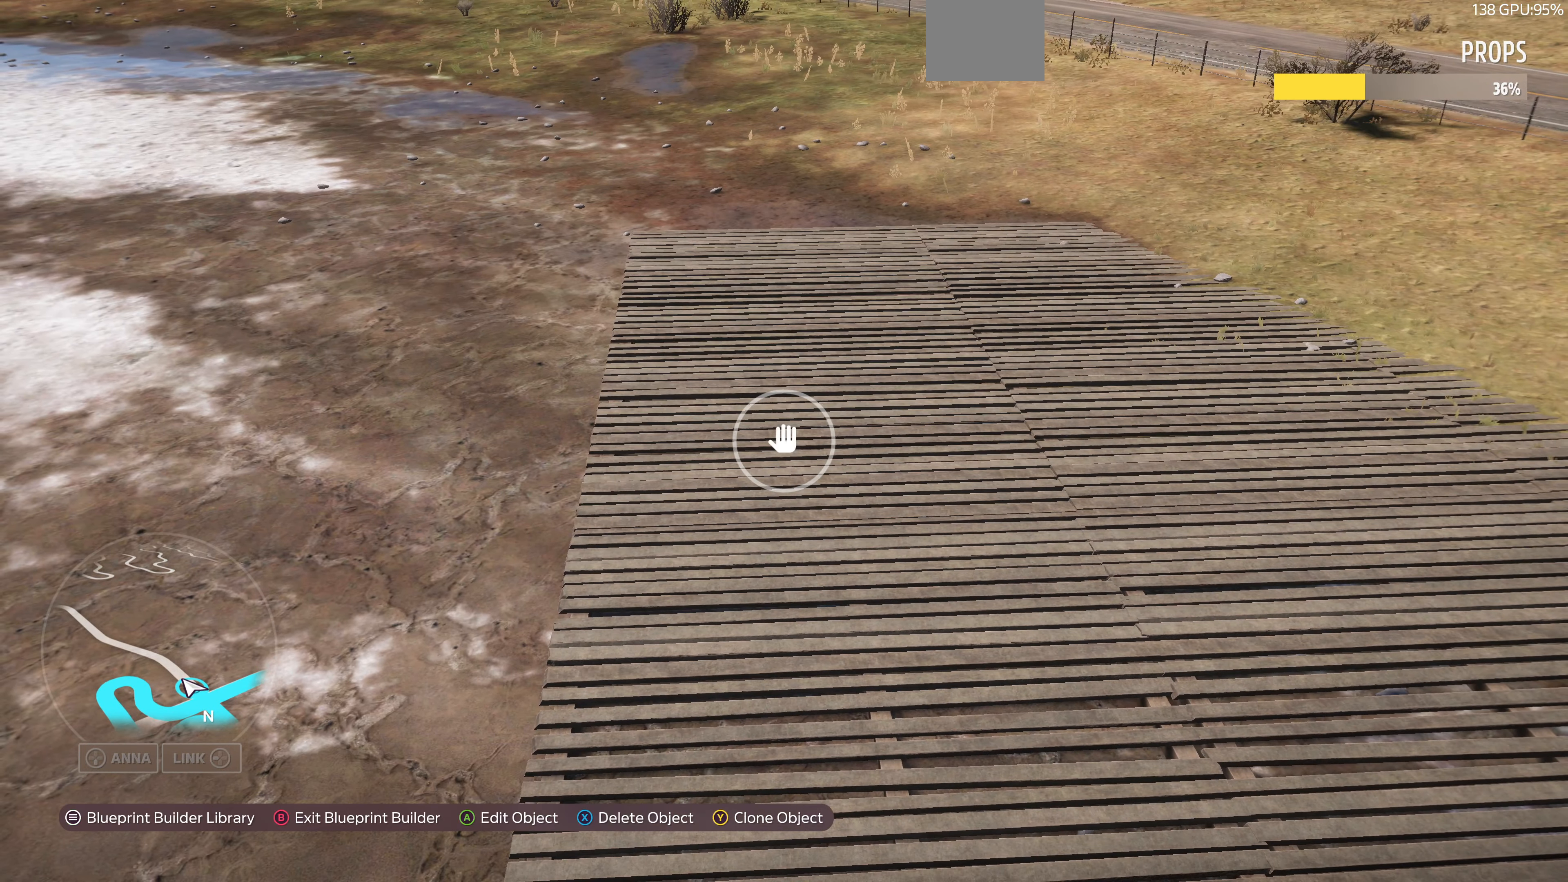
{"buttons": ["CROSS"], "left_stick": "center", "right_stick": "center", "events": [[33, "CROSS", "up"], [66, "left_stick", "up"], [333, "left_stick", "center"], [466, "CROSS", "down"]]}
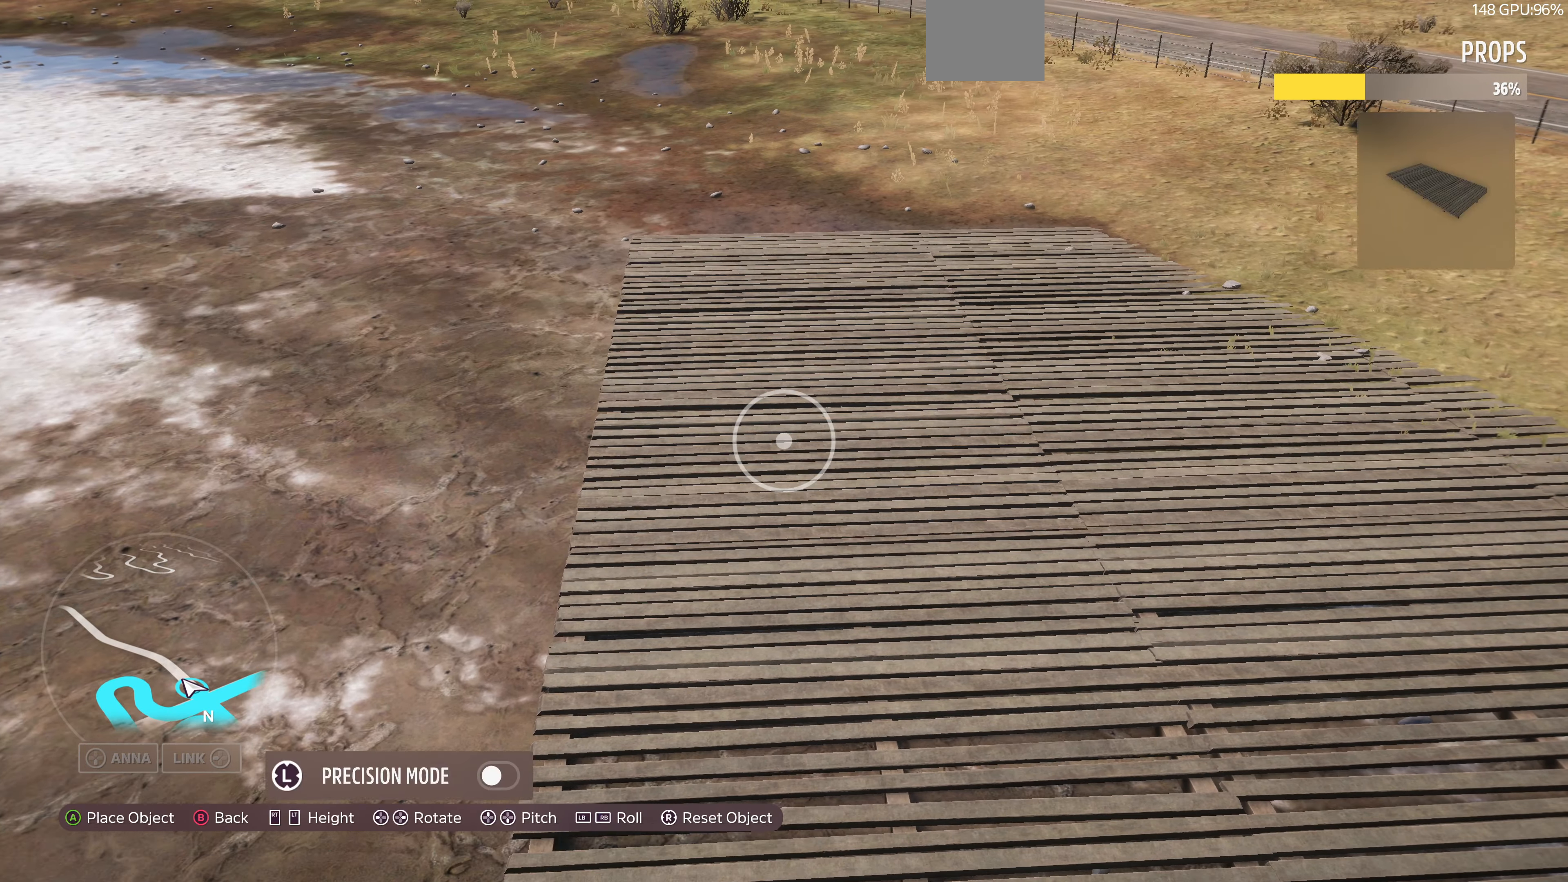
{"buttons": [], "left_stick": "center", "right_stick": "center", "events": [[66, "CROSS", "up"], [100, "left_stick", "up"], [233, "left_stick", "center"], [333, "CROSS", "down"], [466, "CROSS", "up"]]}
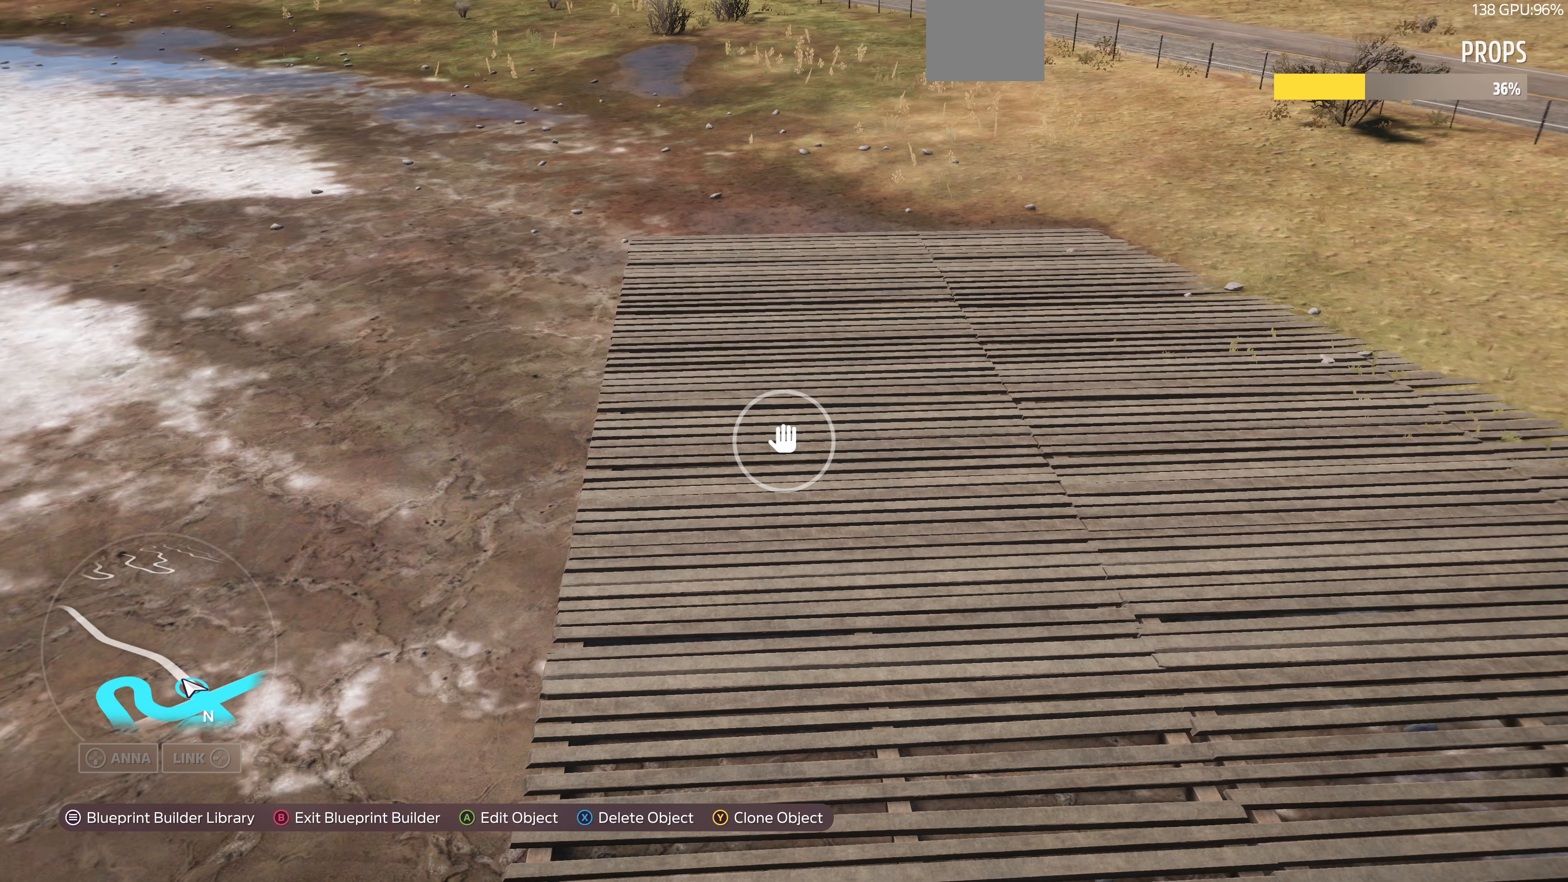
{"buttons": [], "left_stick": "center", "right_stick": "center", "events": []}
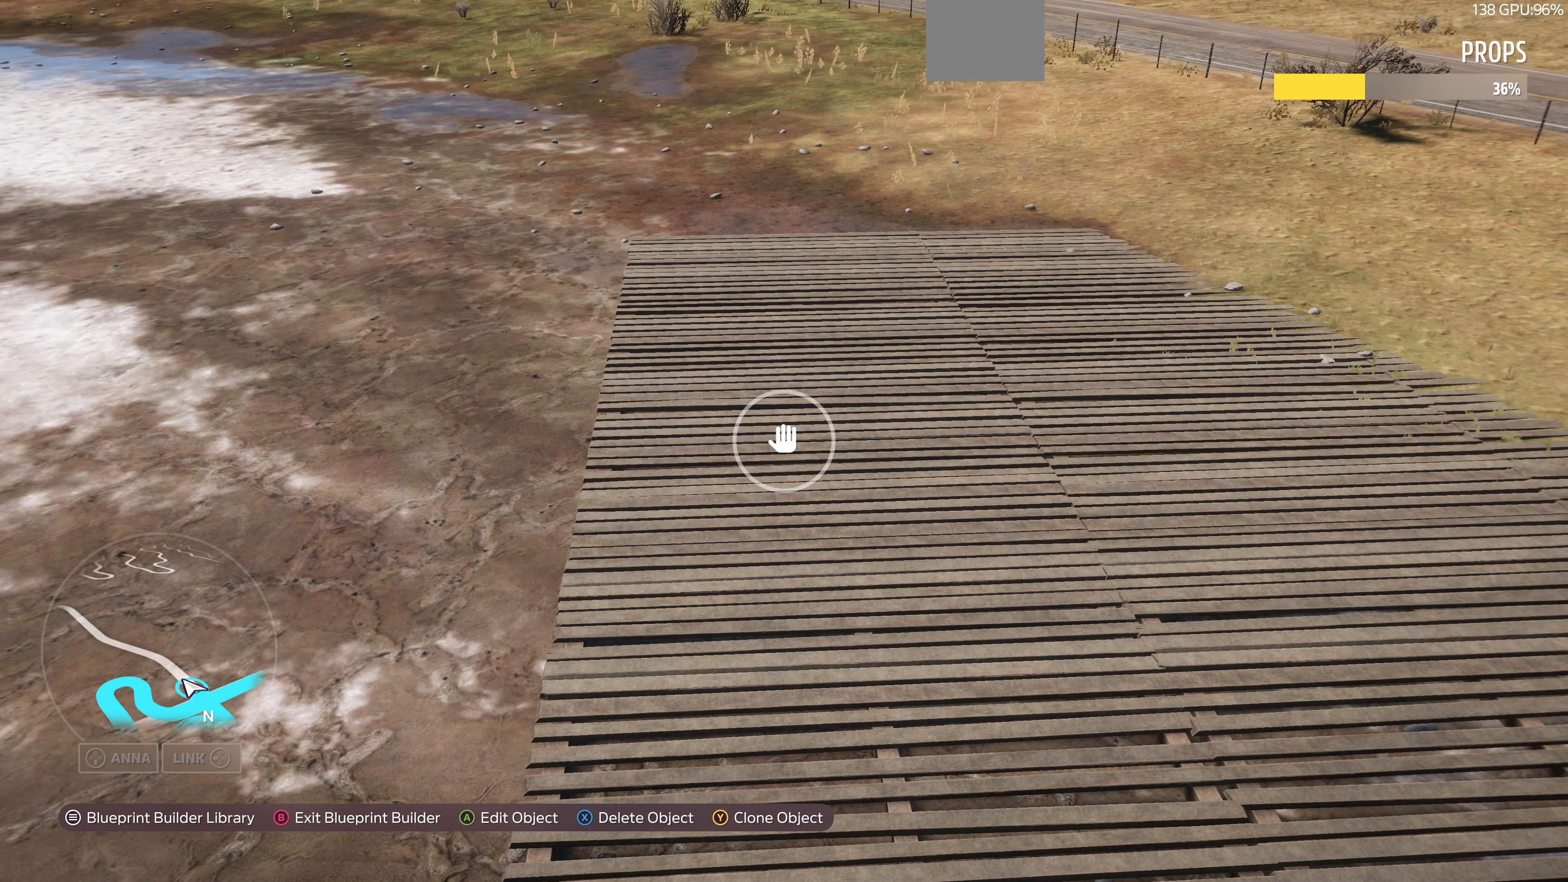
{"buttons": [], "left_stick": "right", "right_stick": "center", "events": [[33, "left_stick", "right"], [334, "left_stick", "center"], [500, "left_stick", "right"]]}
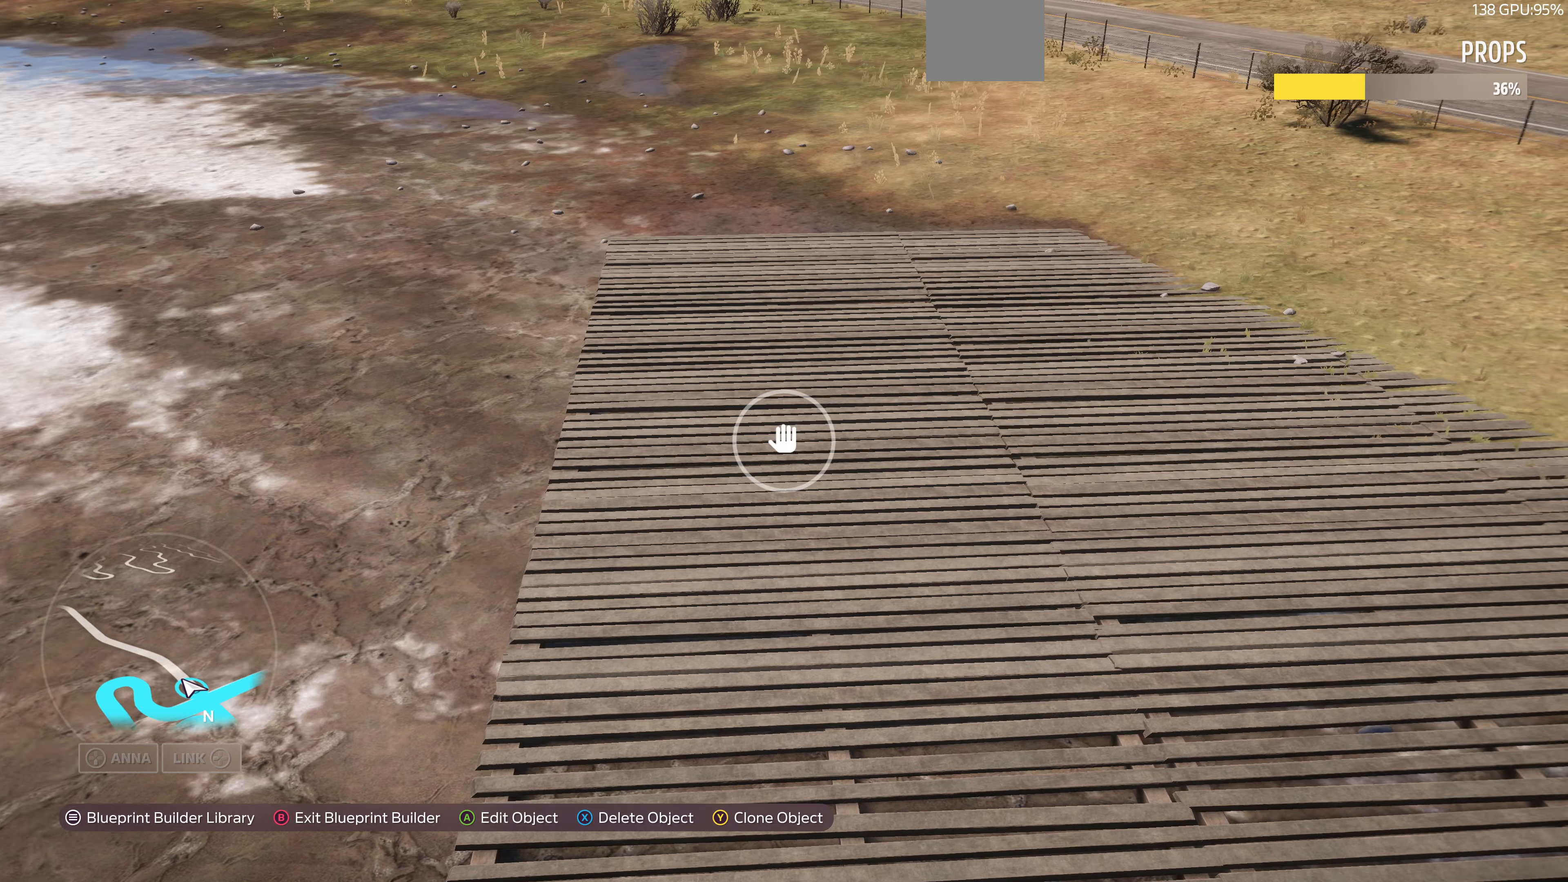
{"buttons": [], "left_stick": "right", "right_stick": "up-left", "events": [[100, "right_stick", "left"], [467, "right_stick", "up-left"]]}
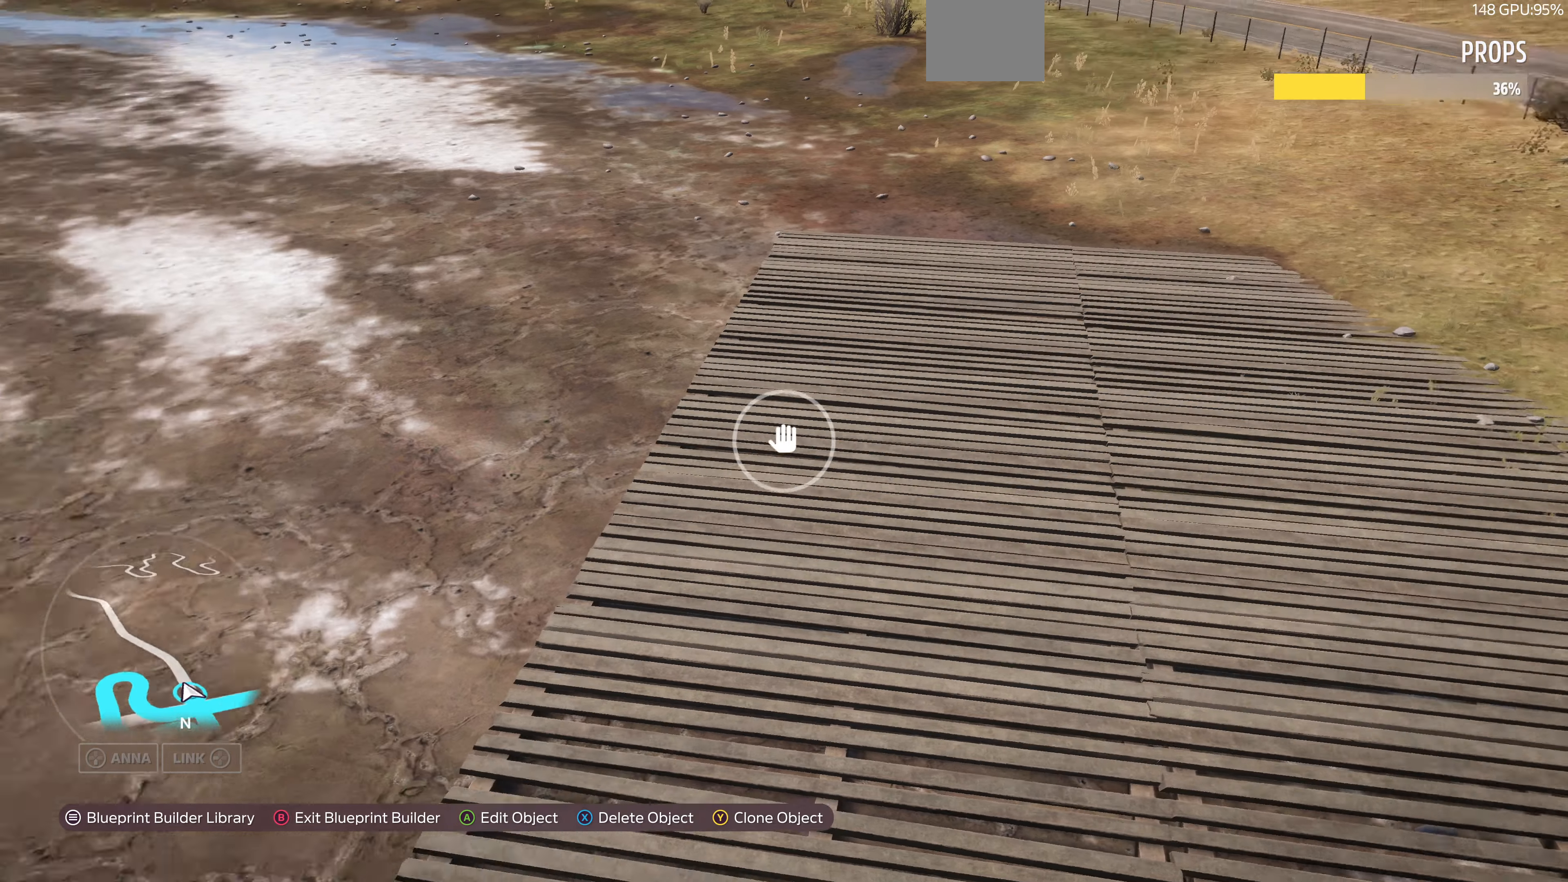
{"buttons": [], "left_stick": "right", "right_stick": "up-left", "events": []}
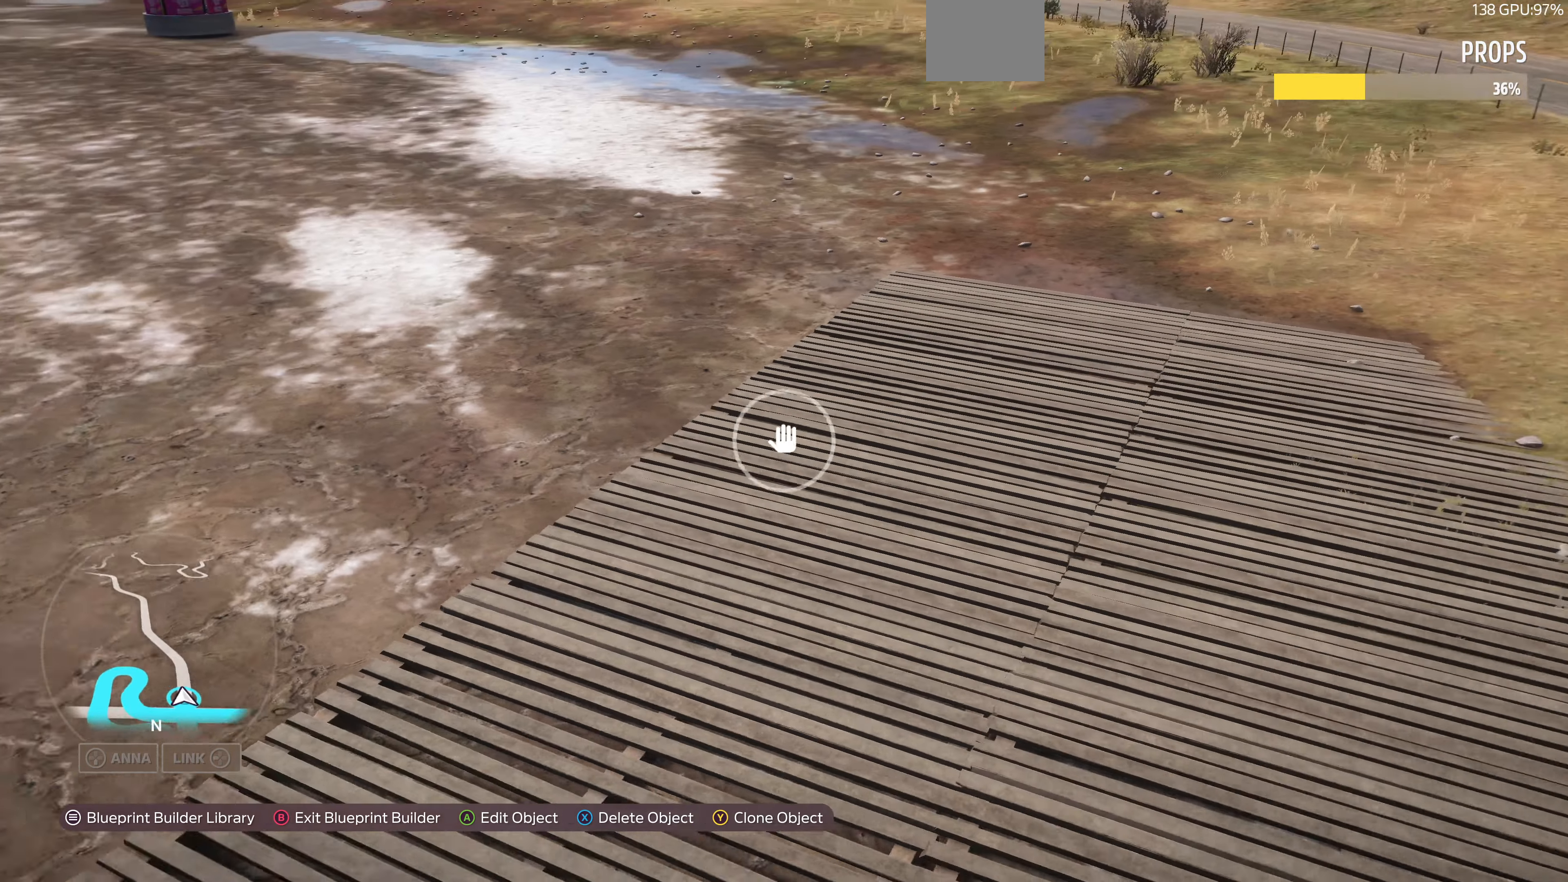
{"buttons": [], "left_stick": "down-right", "right_stick": "left", "events": [[134, "left_stick", "down-right"], [267, "right_stick", "left"]]}
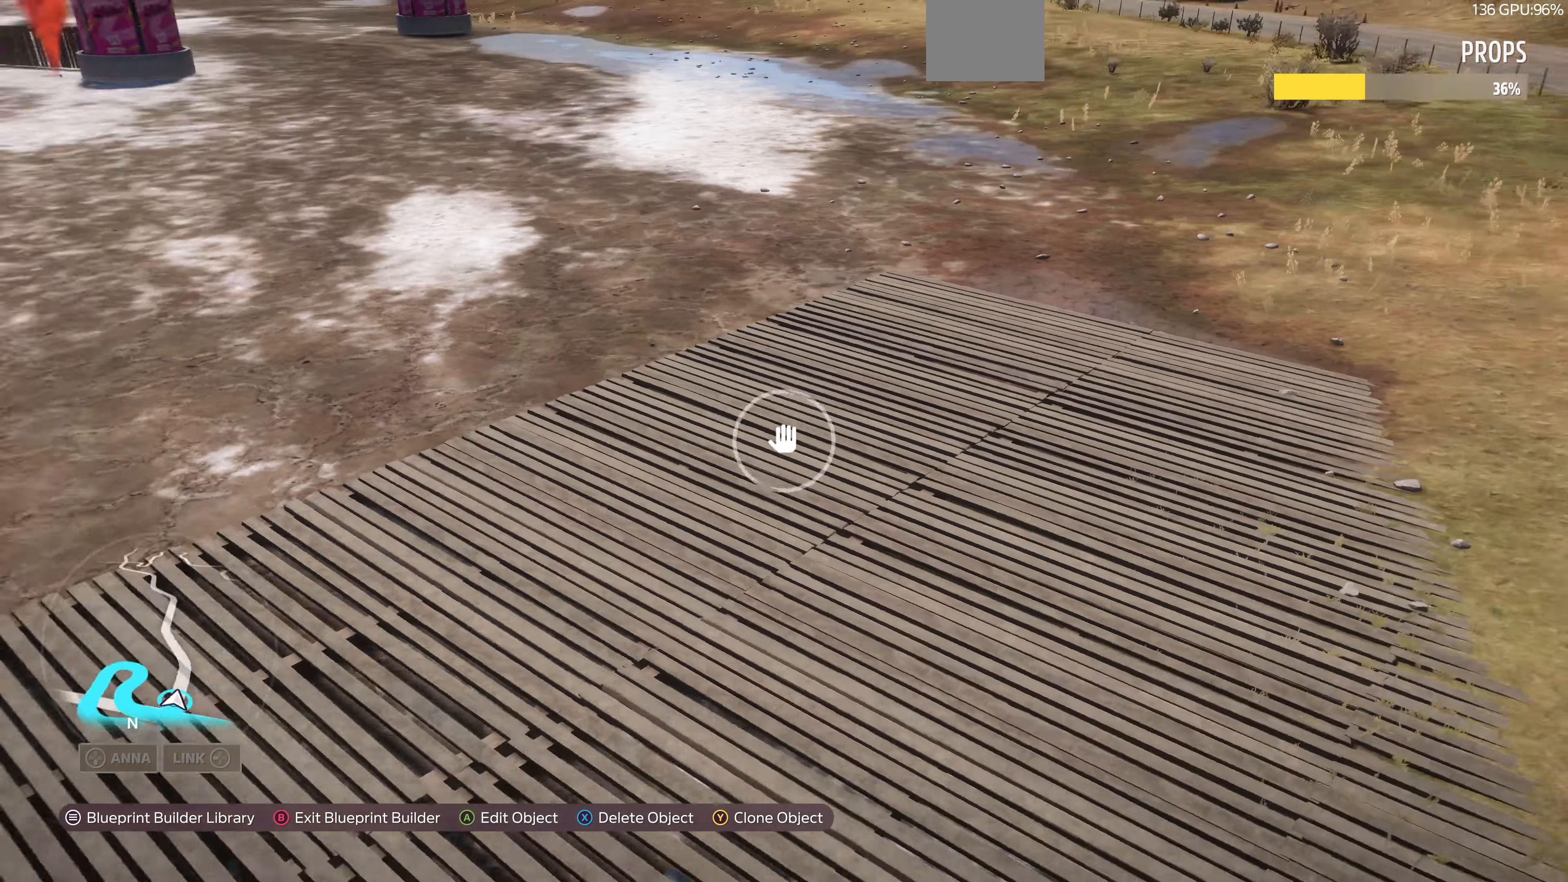
{"buttons": ["R2"], "left_stick": "down-right", "right_stick": "up-left", "events": [[167, "R2", "down"], [200, "right_stick", "up-left"]]}
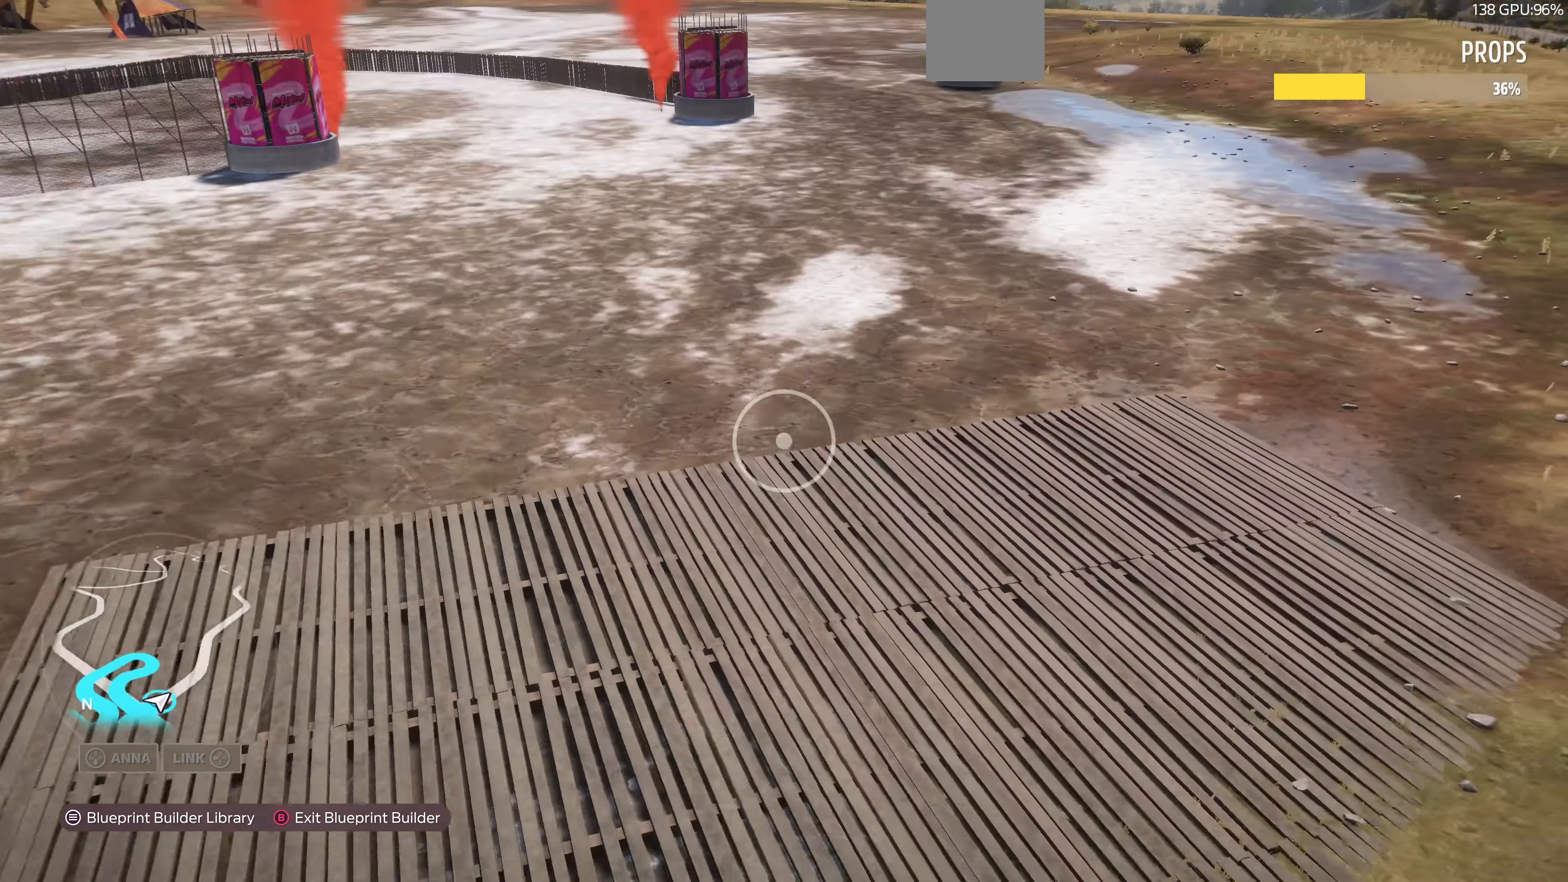
{"buttons": [], "left_stick": "down", "right_stick": "center", "events": [[67, "R2", "up"], [100, "right_stick", "center"], [167, "left_stick", "down"]]}
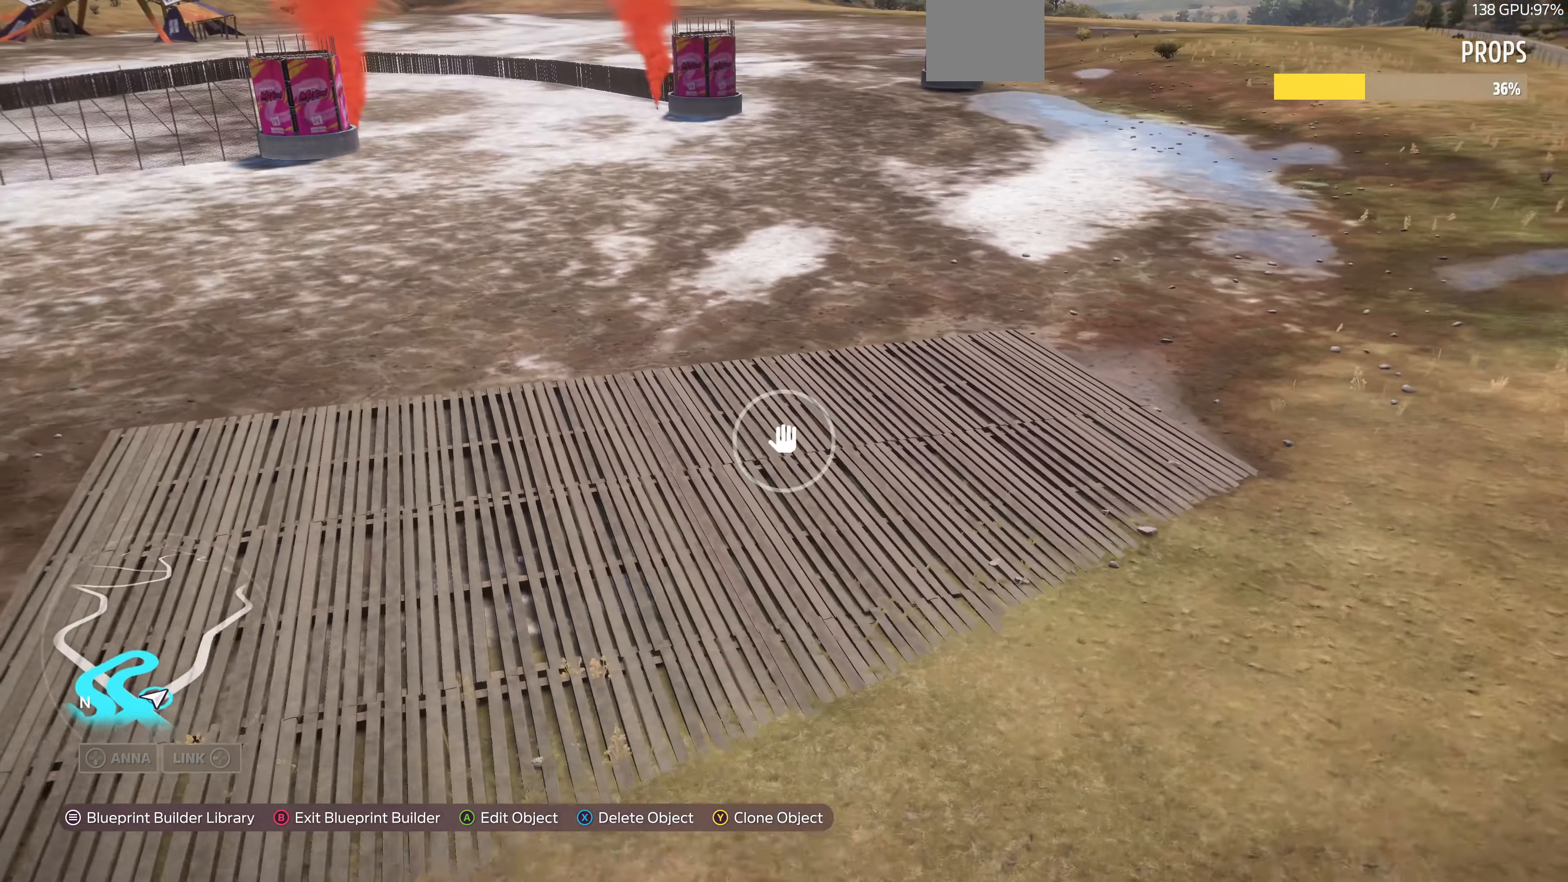
{"buttons": ["L2"], "left_stick": "down", "right_stick": "center", "events": [[467, "L2", "down"]]}
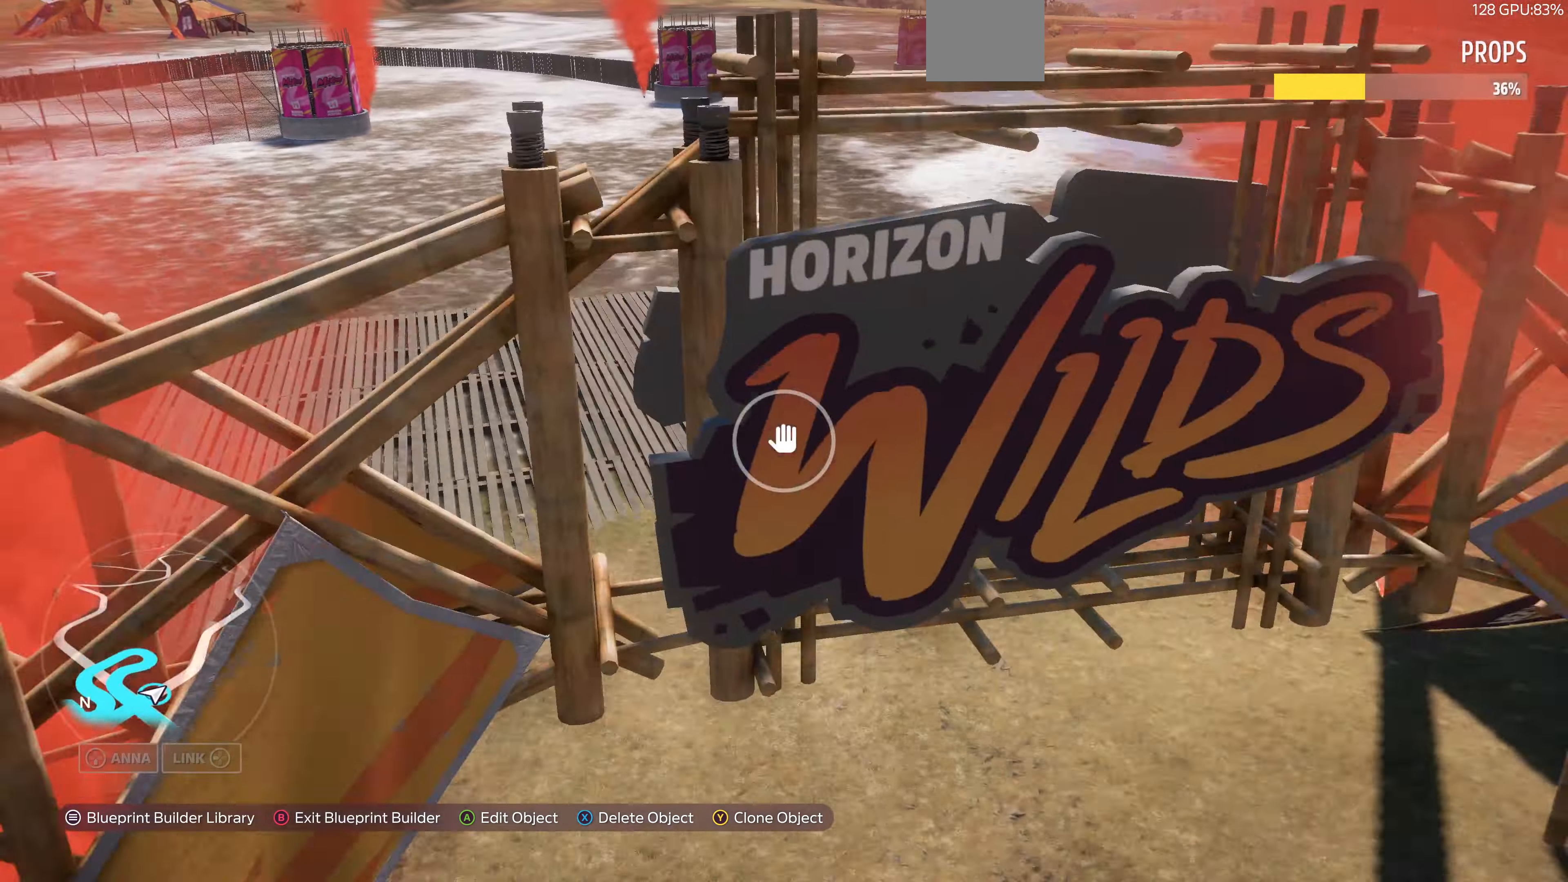
{"buttons": ["L2"], "left_stick": "down", "right_stick": "up", "events": [[34, "L2", "up"], [200, "right_stick", "up"], [267, "L2", "down"]]}
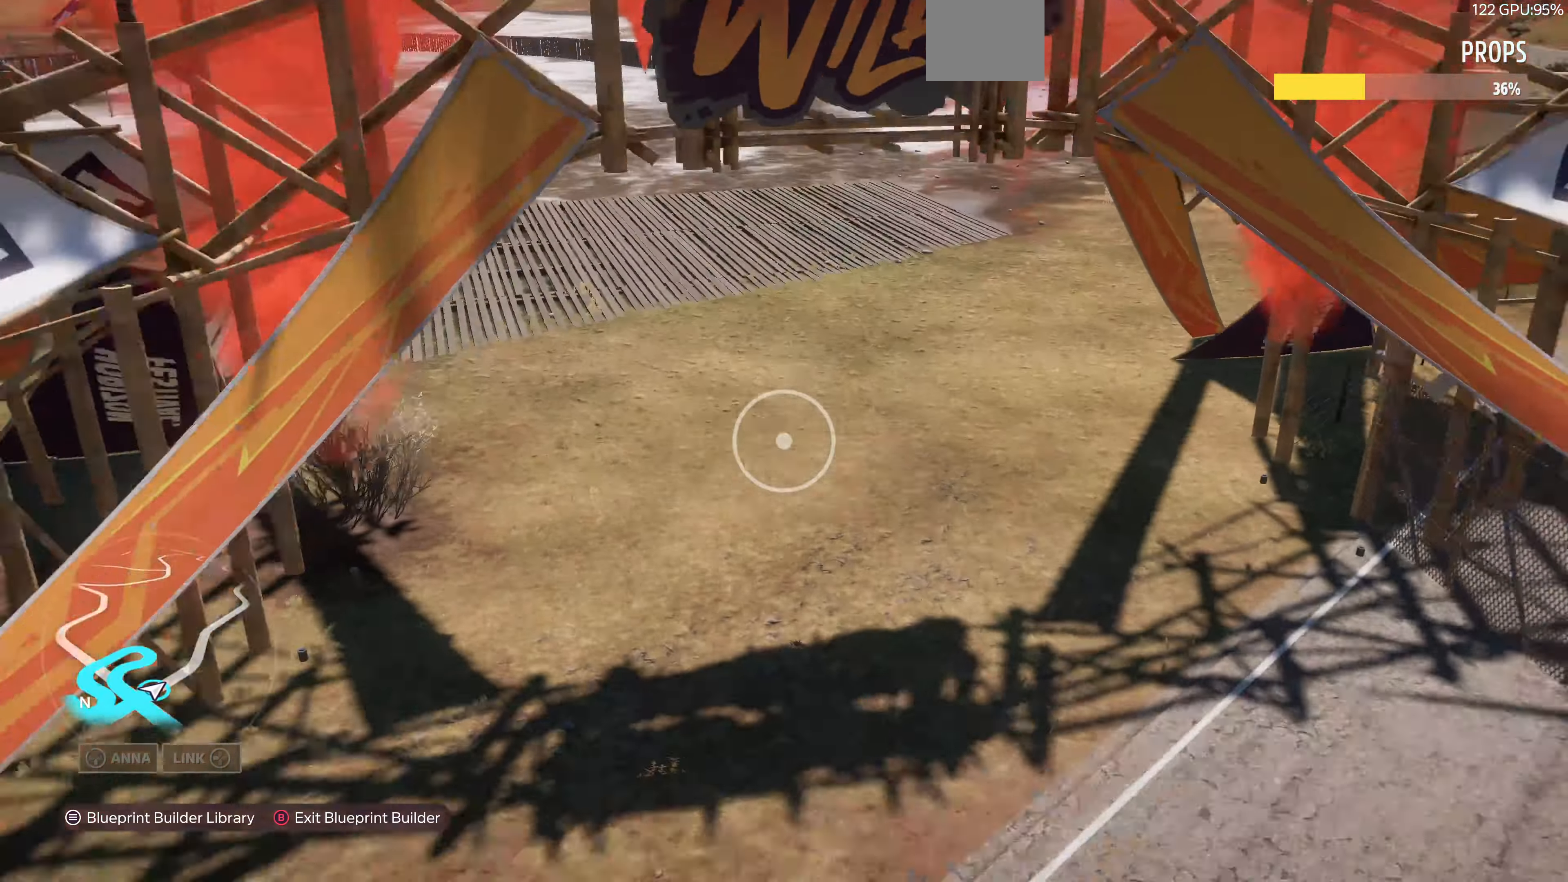
{"buttons": ["L2"], "left_stick": "up", "right_stick": "center", "events": [[334, "left_stick", "center"], [400, "left_stick", "up"], [467, "right_stick", "center"]]}
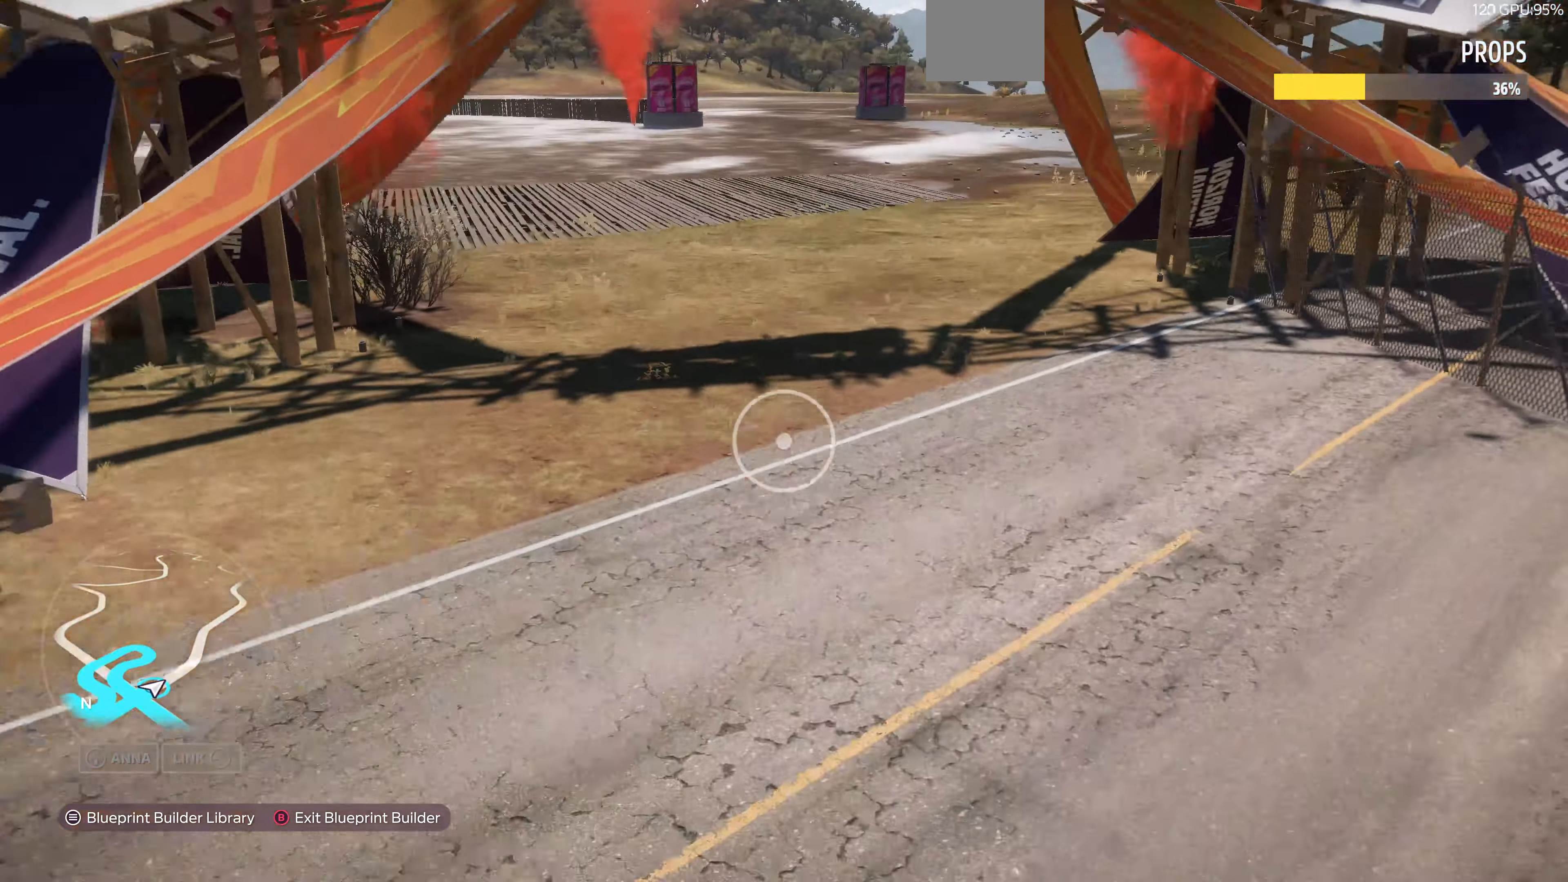
{"buttons": [], "left_stick": "up", "right_stick": "center", "events": [[100, "L2", "up"]]}
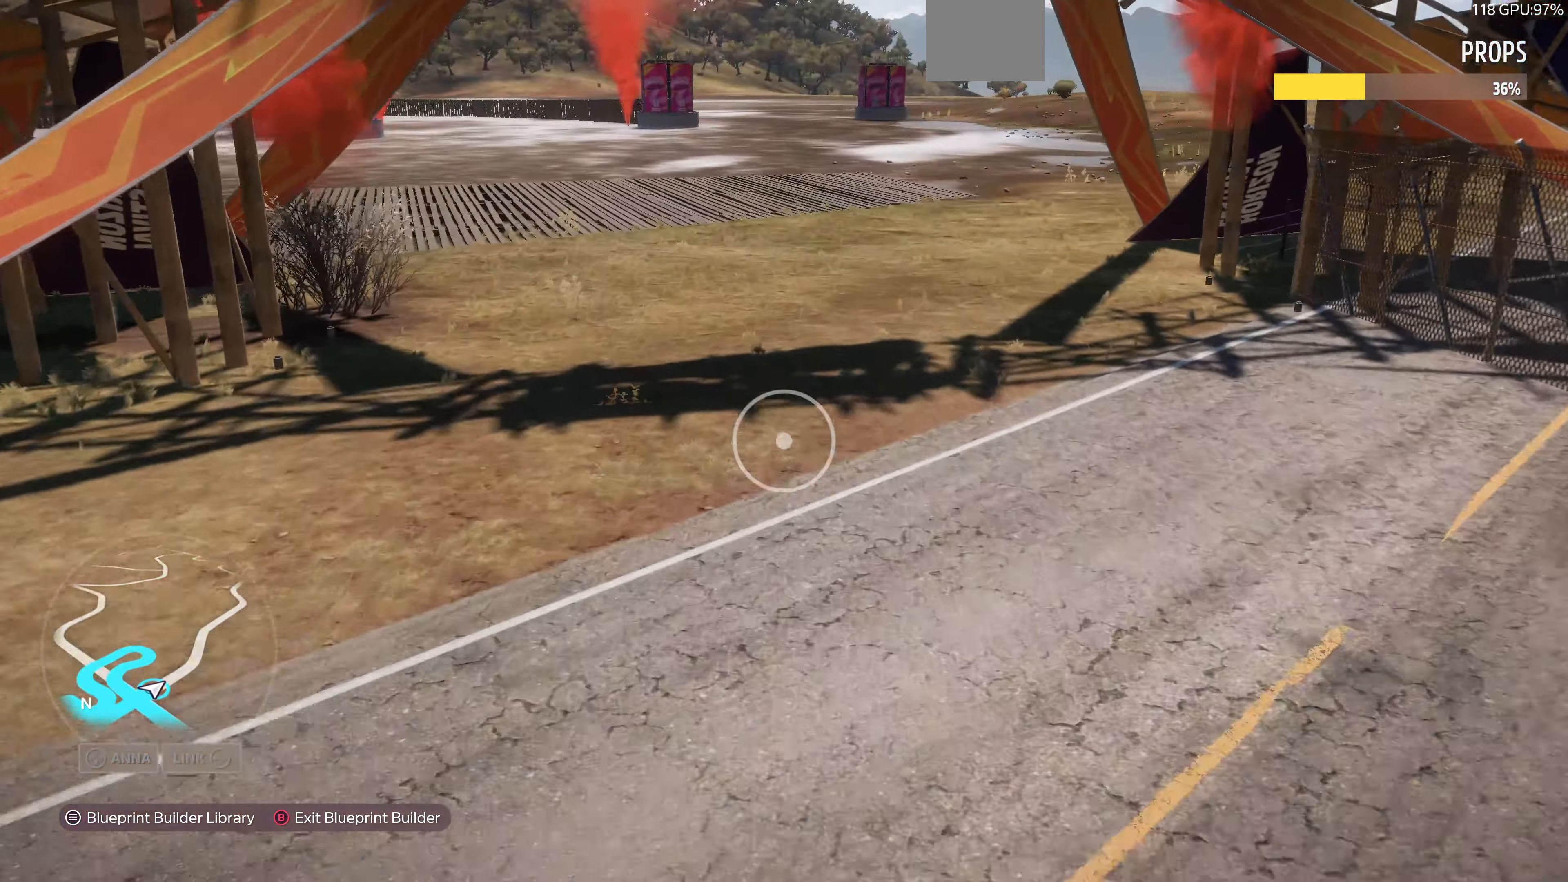
{"buttons": [], "left_stick": "up", "right_stick": "center", "events": []}
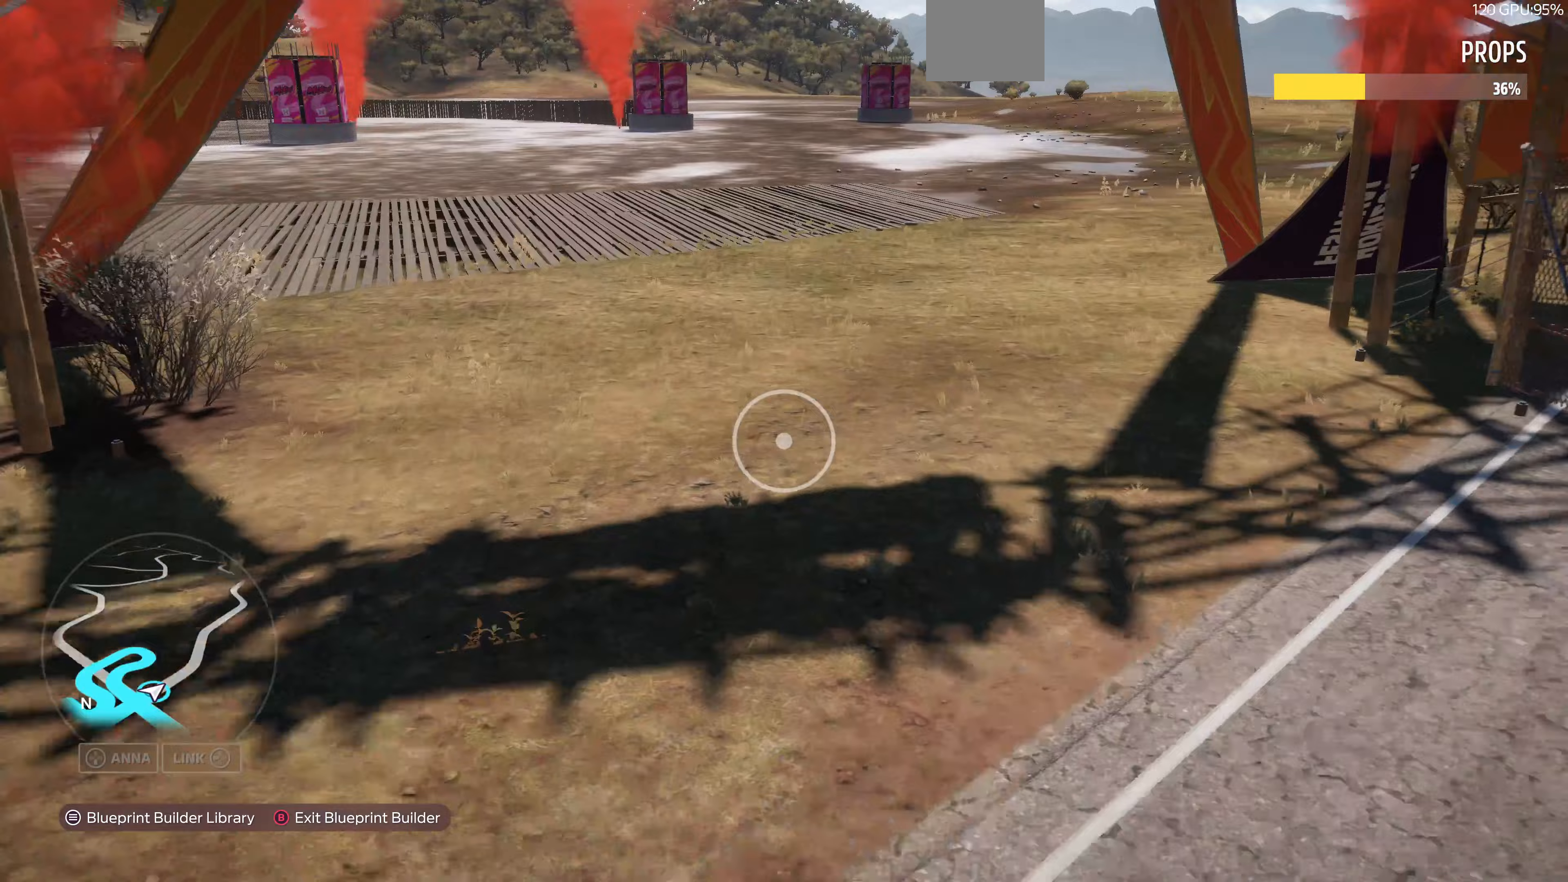
{"buttons": [], "left_stick": "up-left", "right_stick": "center", "events": [[433, "left_stick", "up-left"]]}
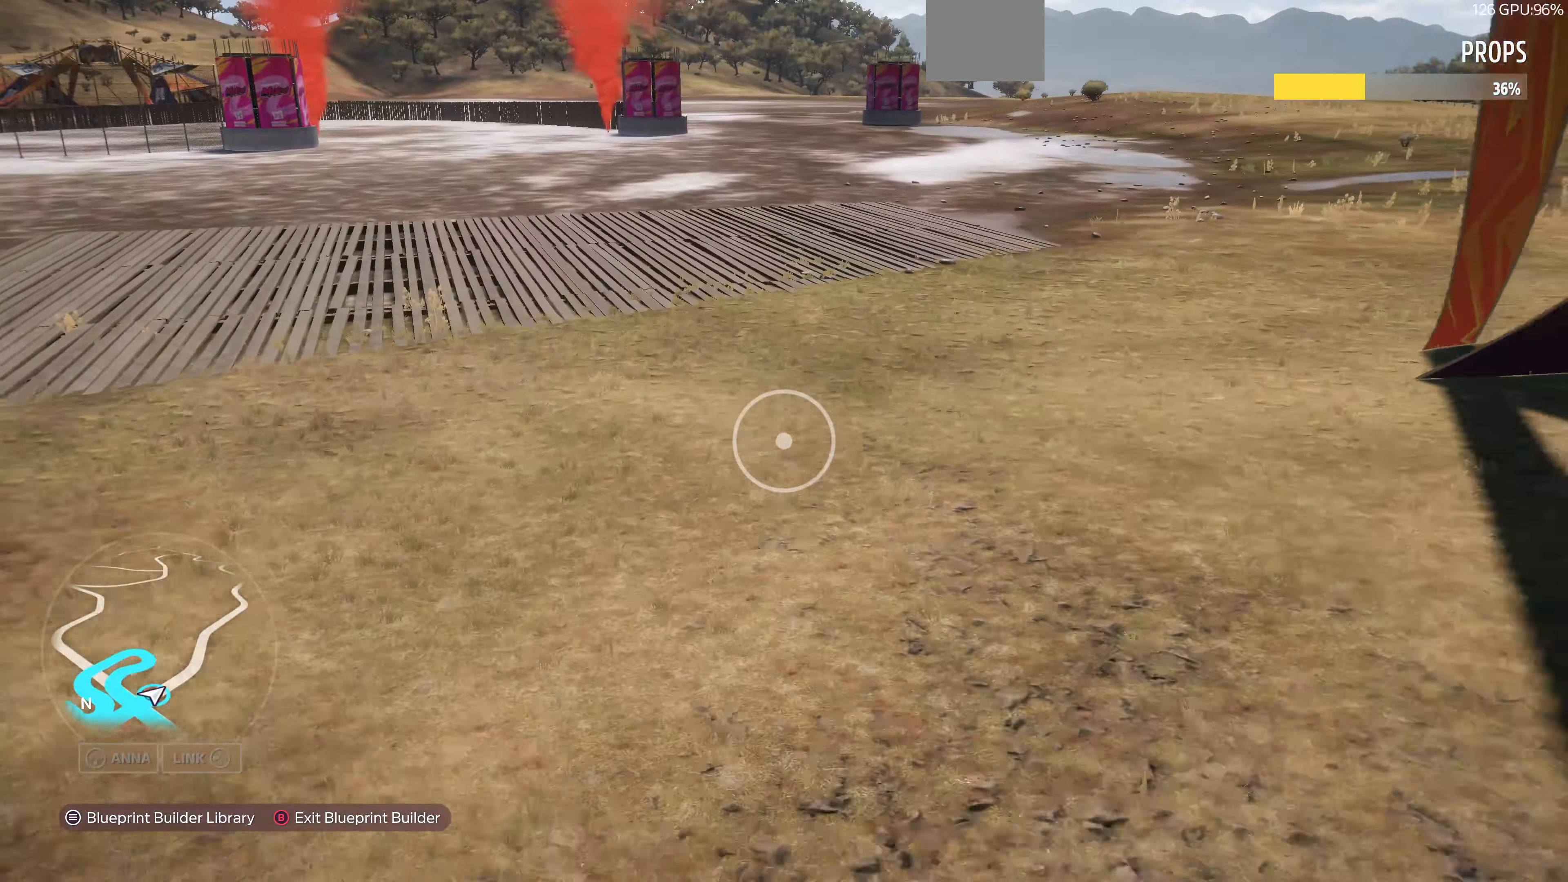
{"buttons": ["R2"], "left_stick": "up-left", "right_stick": "down-right", "events": [[233, "right_stick", "down-right"], [500, "R2", "down"]]}
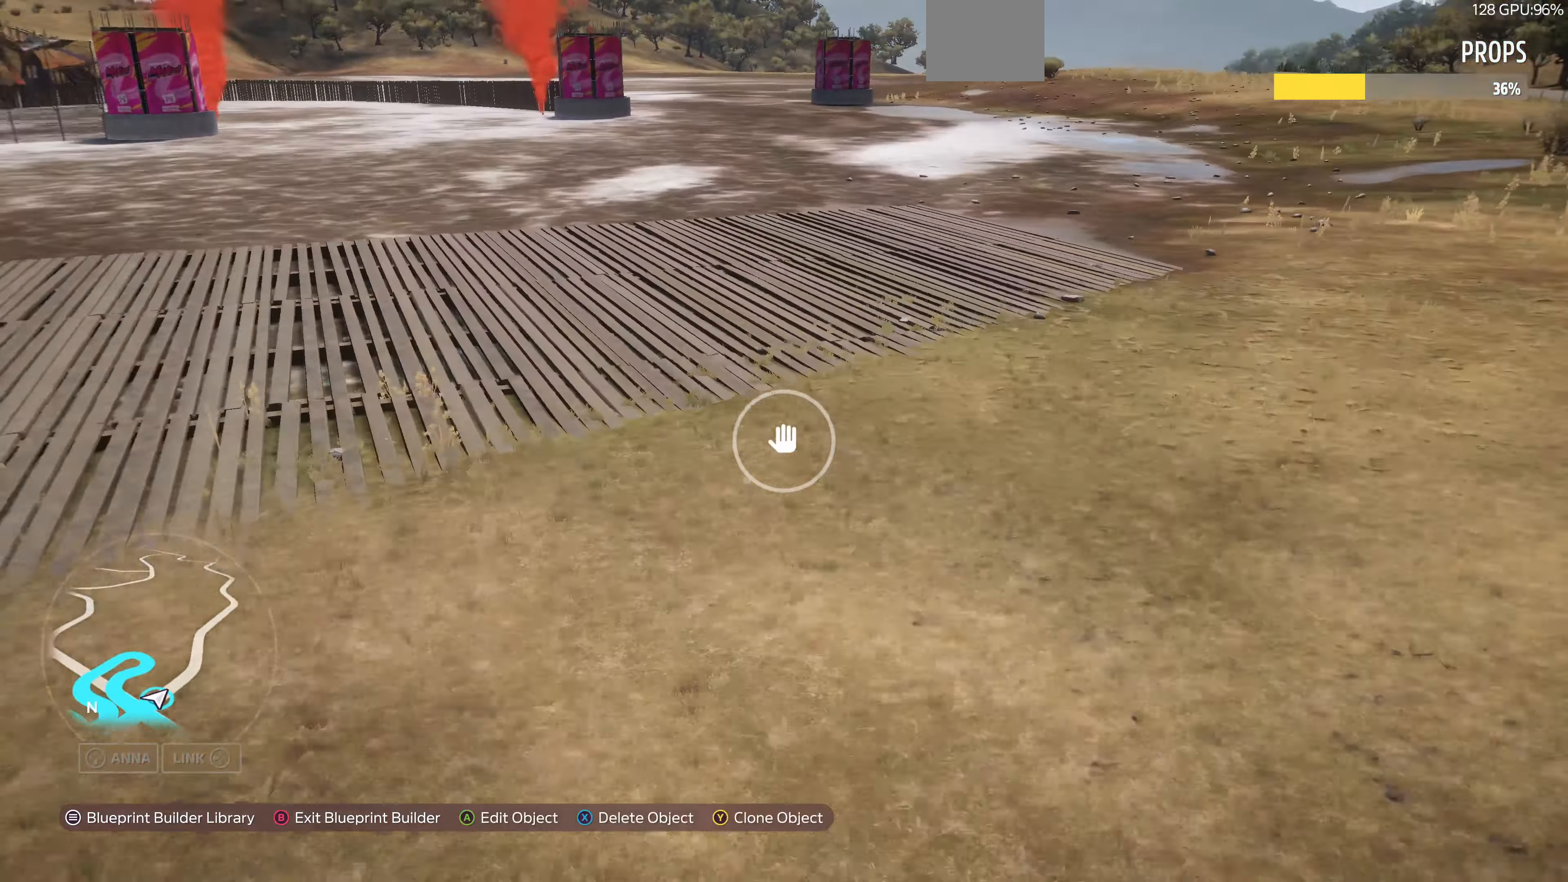
{"buttons": [], "left_stick": "up-left", "right_stick": "down-right", "events": [[300, "R2", "up"]]}
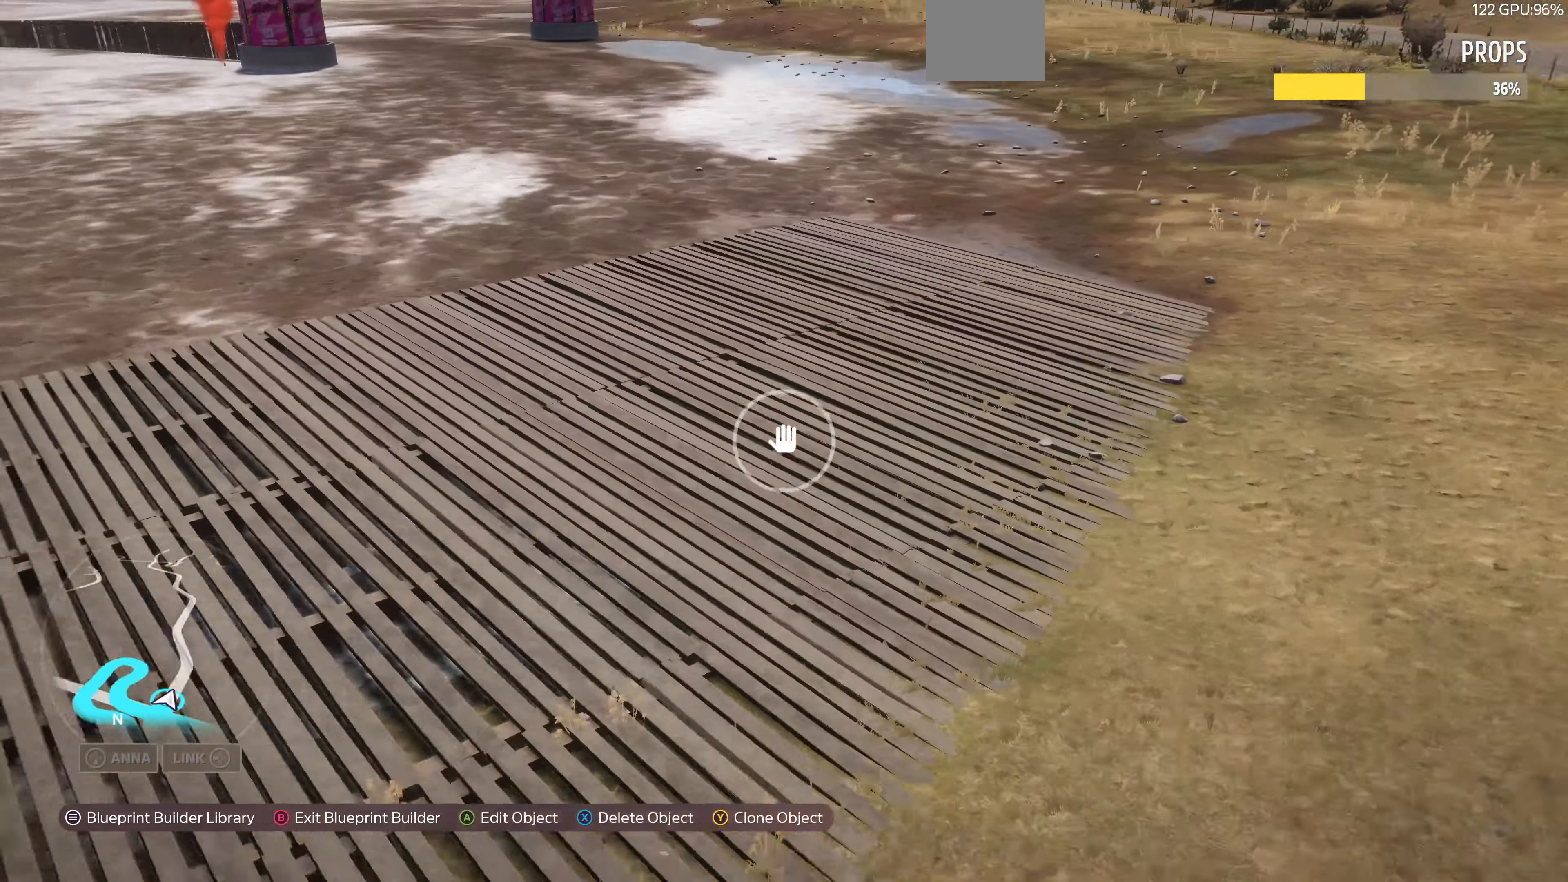
{"buttons": [], "left_stick": "down-left", "right_stick": "down-right", "events": [[67, "left_stick", "left"], [200, "left_stick", "down-left"]]}
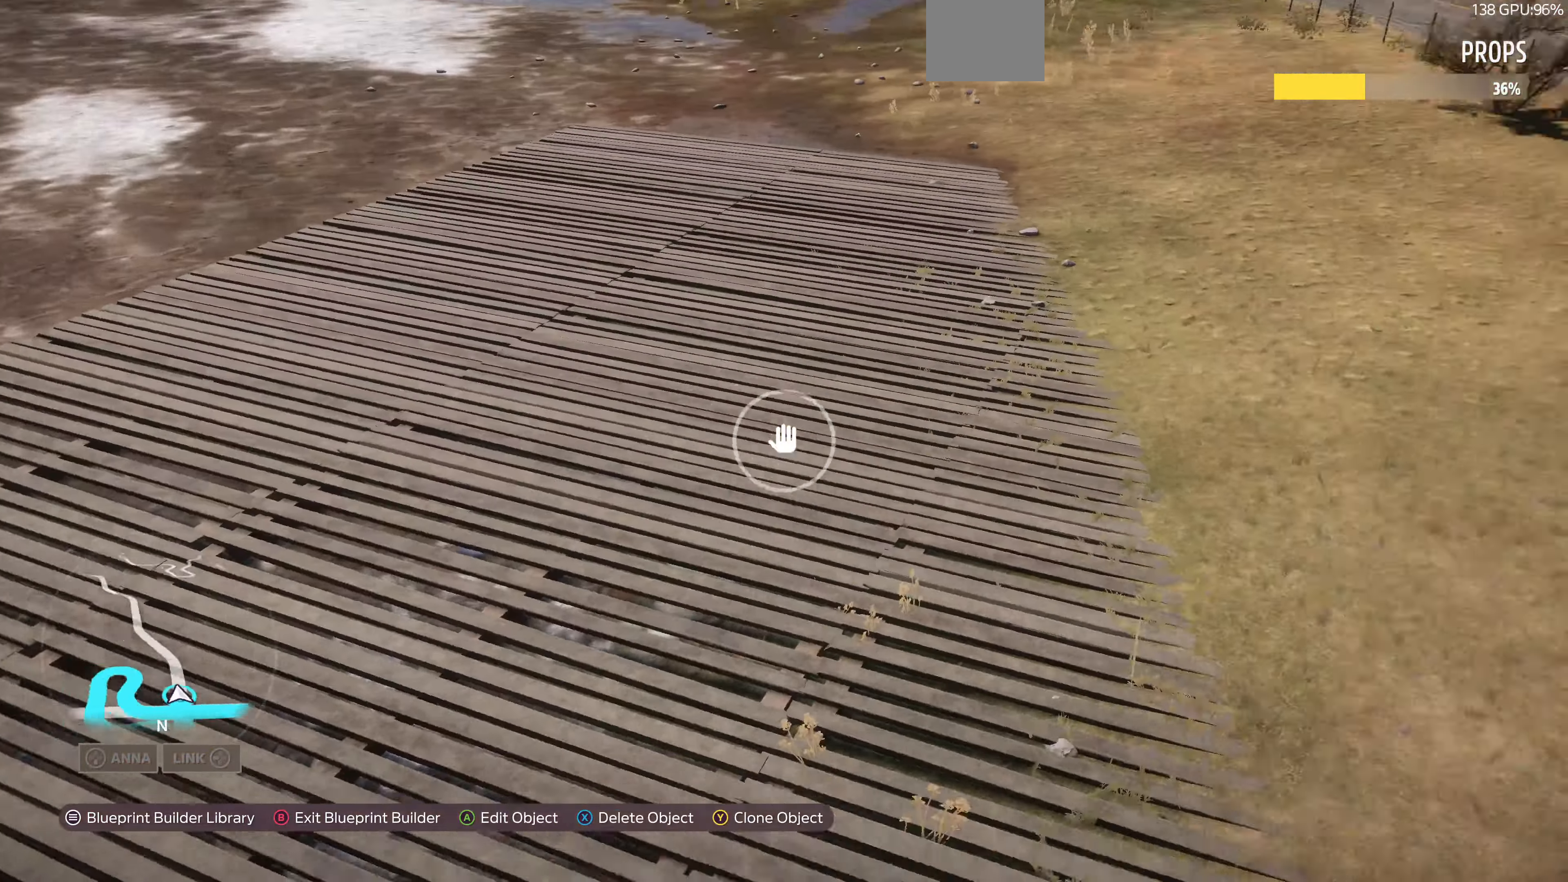
{"buttons": [], "left_stick": "down-left", "right_stick": "center", "events": [[100, "right_stick", "right"], [300, "right_stick", "up-right"], [433, "right_stick", "center"]]}
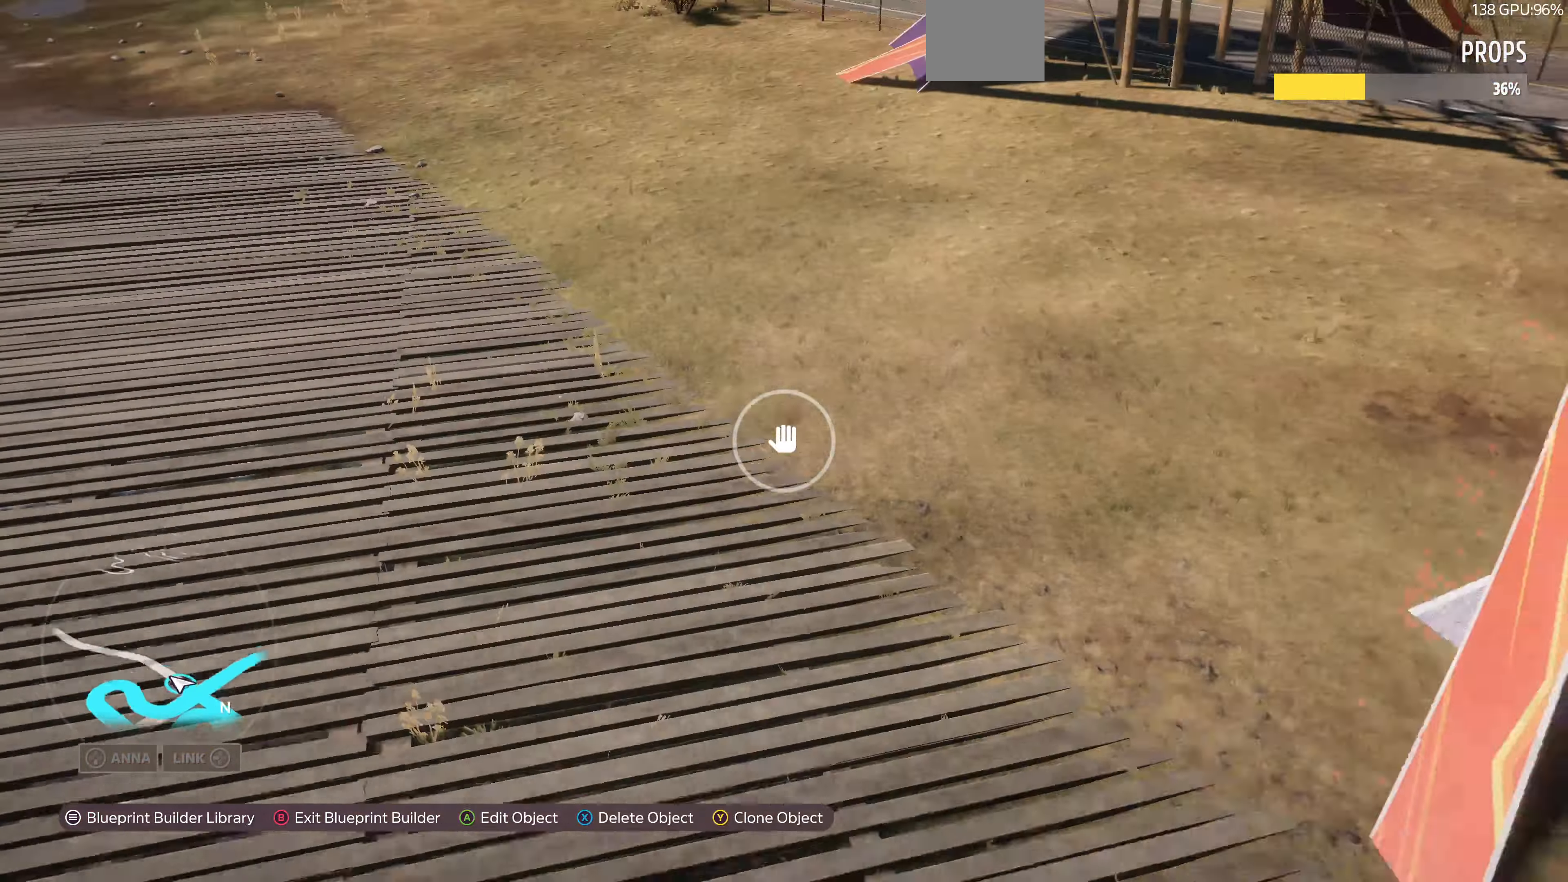
{"buttons": [], "left_stick": "down-left", "right_stick": "center", "events": [[33, "right_stick", "right"], [167, "right_stick", "center"], [367, "SQUARE", "down"], [467, "SQUARE", "up"]]}
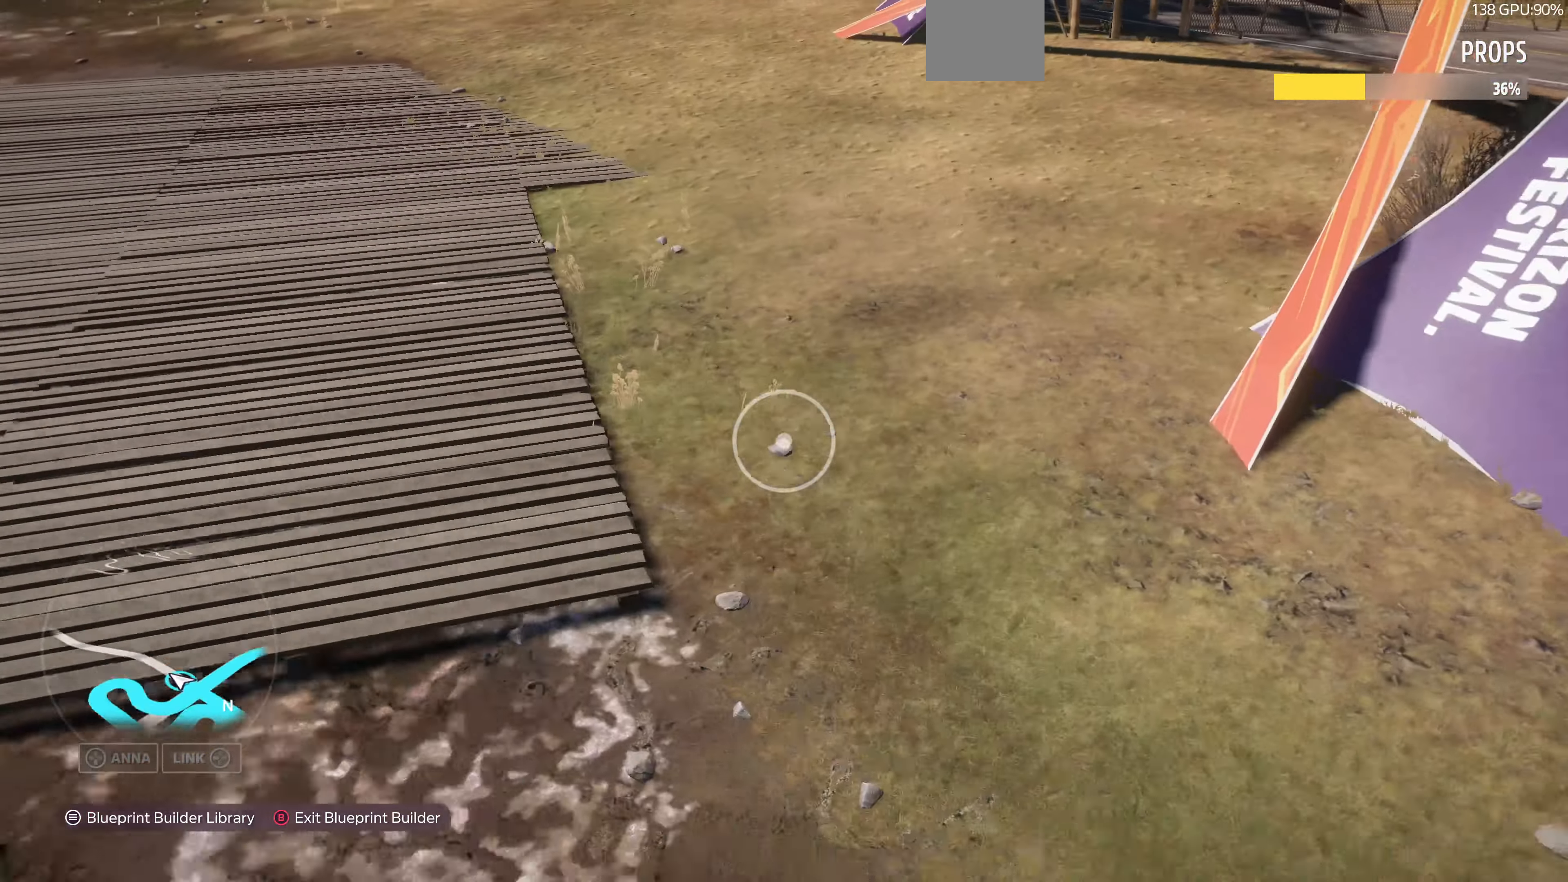
{"buttons": [], "left_stick": "up-left", "right_stick": "center", "events": [[67, "right_stick", "down-left"], [133, "left_stick", "left"], [267, "right_stick", "center"], [333, "SQUARE", "down"], [333, "left_stick", "up-left"], [467, "SQUARE", "up"]]}
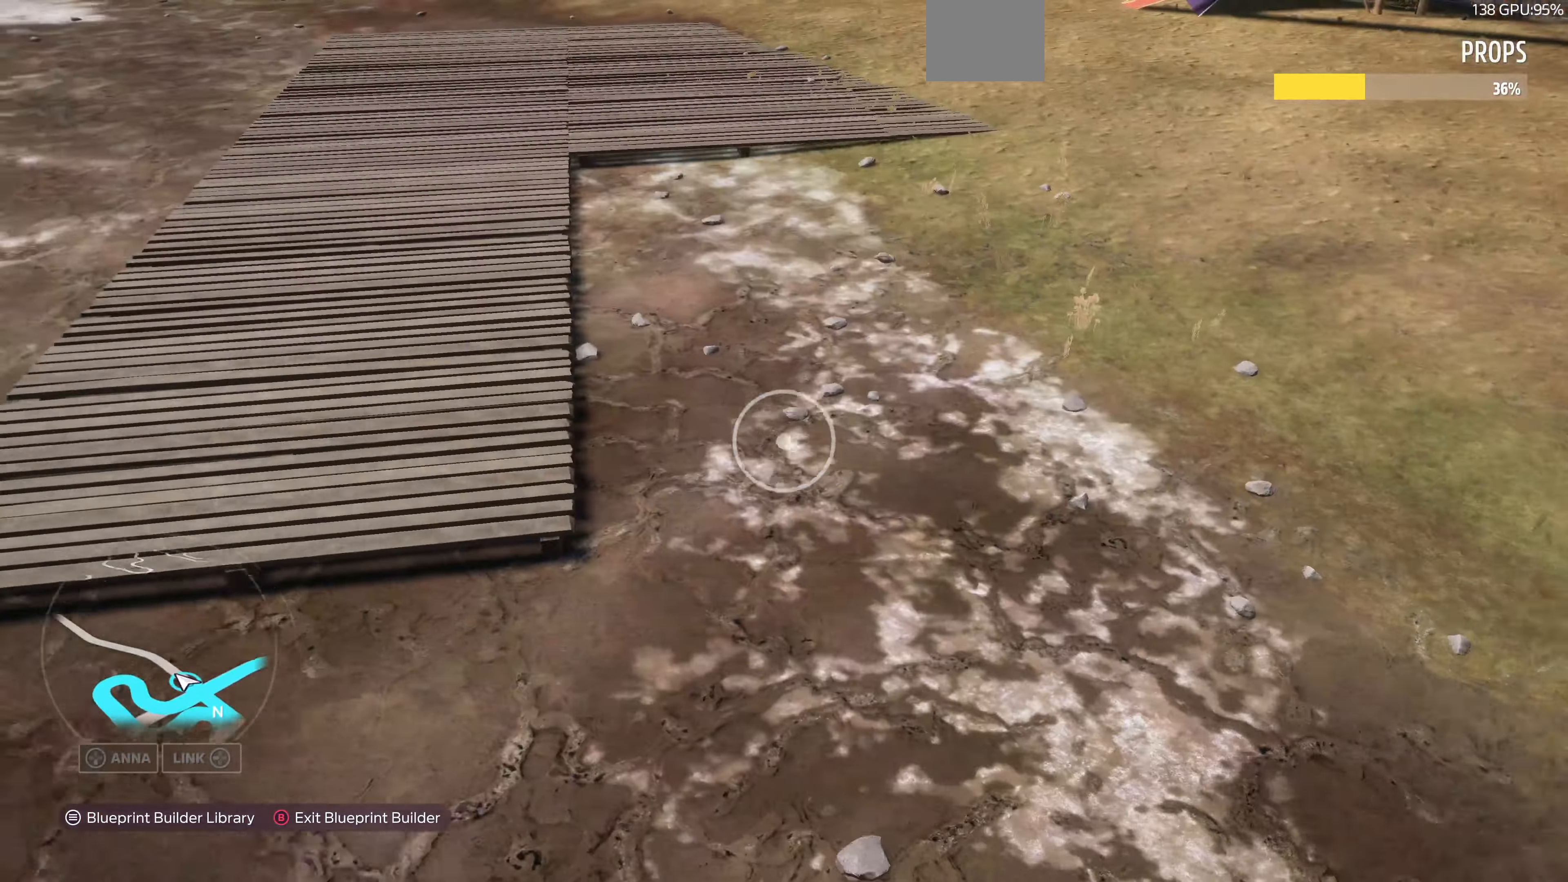
{"buttons": [], "left_stick": "up-left", "right_stick": "center", "events": [[267, "SQUARE", "down"], [467, "SQUARE", "up"]]}
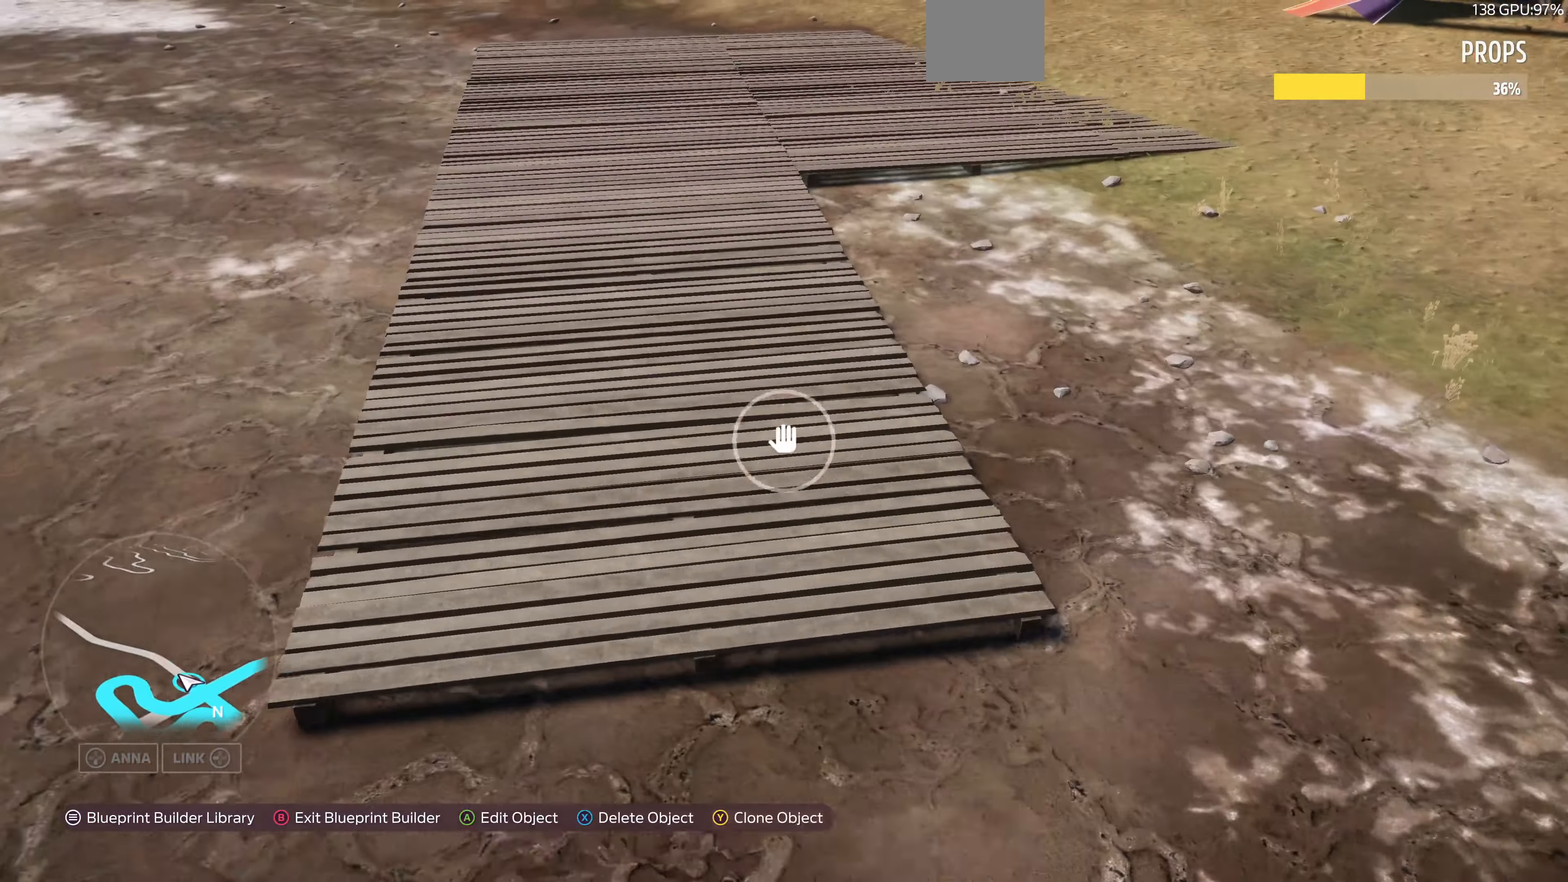
{"buttons": ["R2"], "left_stick": "up-left", "right_stick": "center", "events": [[33, "SQUARE", "down"], [167, "SQUARE", "up"], [267, "R2", "down"], [300, "SQUARE", "down"], [433, "SQUARE", "up"]]}
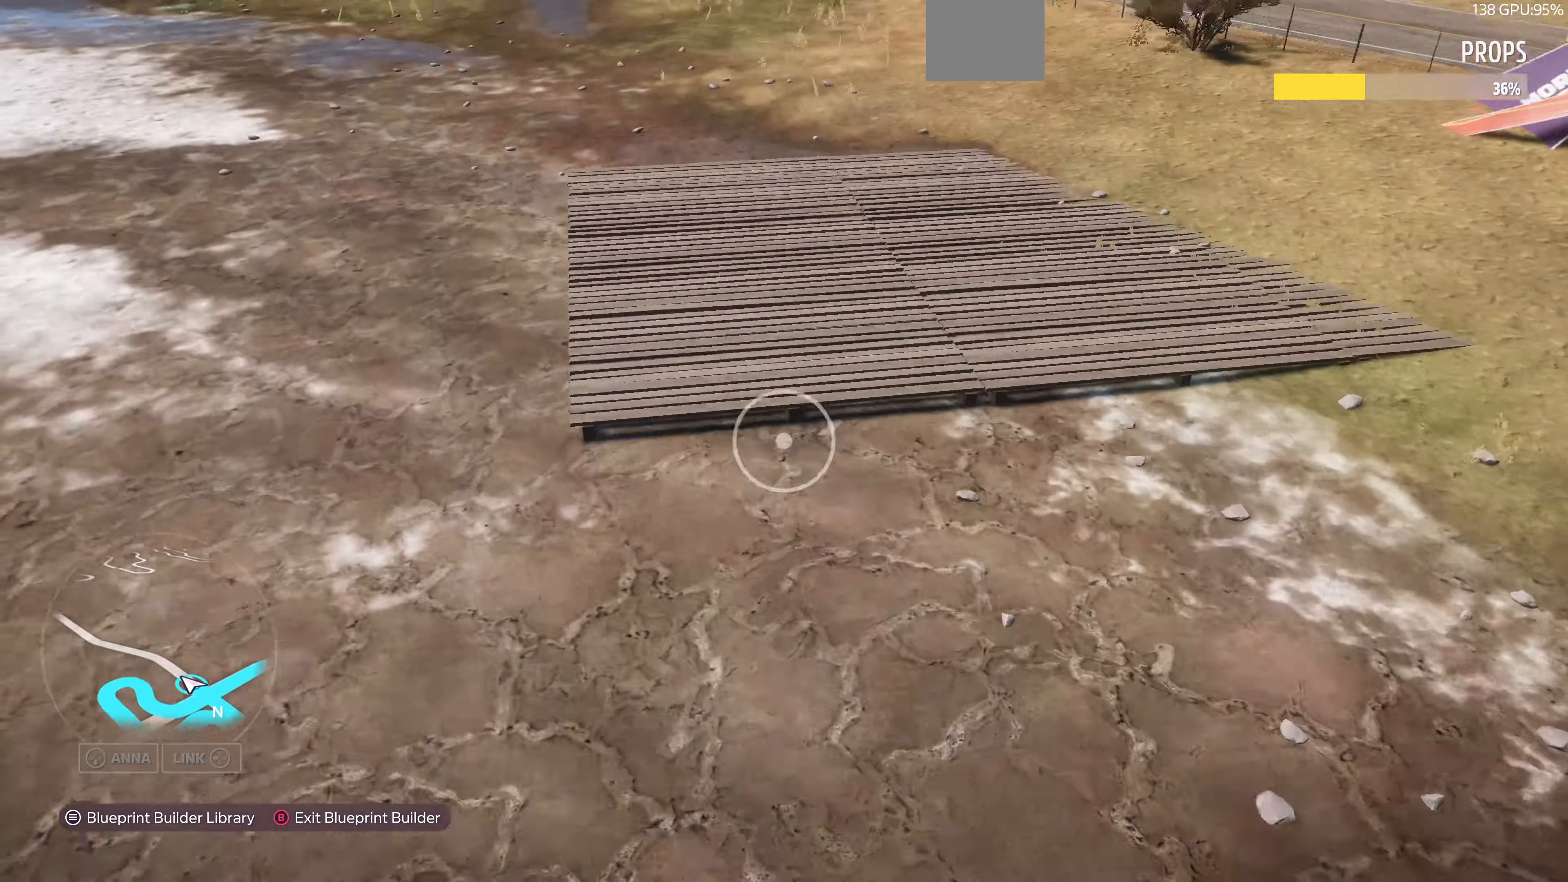
{"buttons": [], "left_stick": "up-right", "right_stick": "right", "events": [[67, "left_stick", "up-right"], [133, "SQUARE", "down"], [267, "SQUARE", "up"], [333, "R2", "up"], [433, "right_stick", "right"]]}
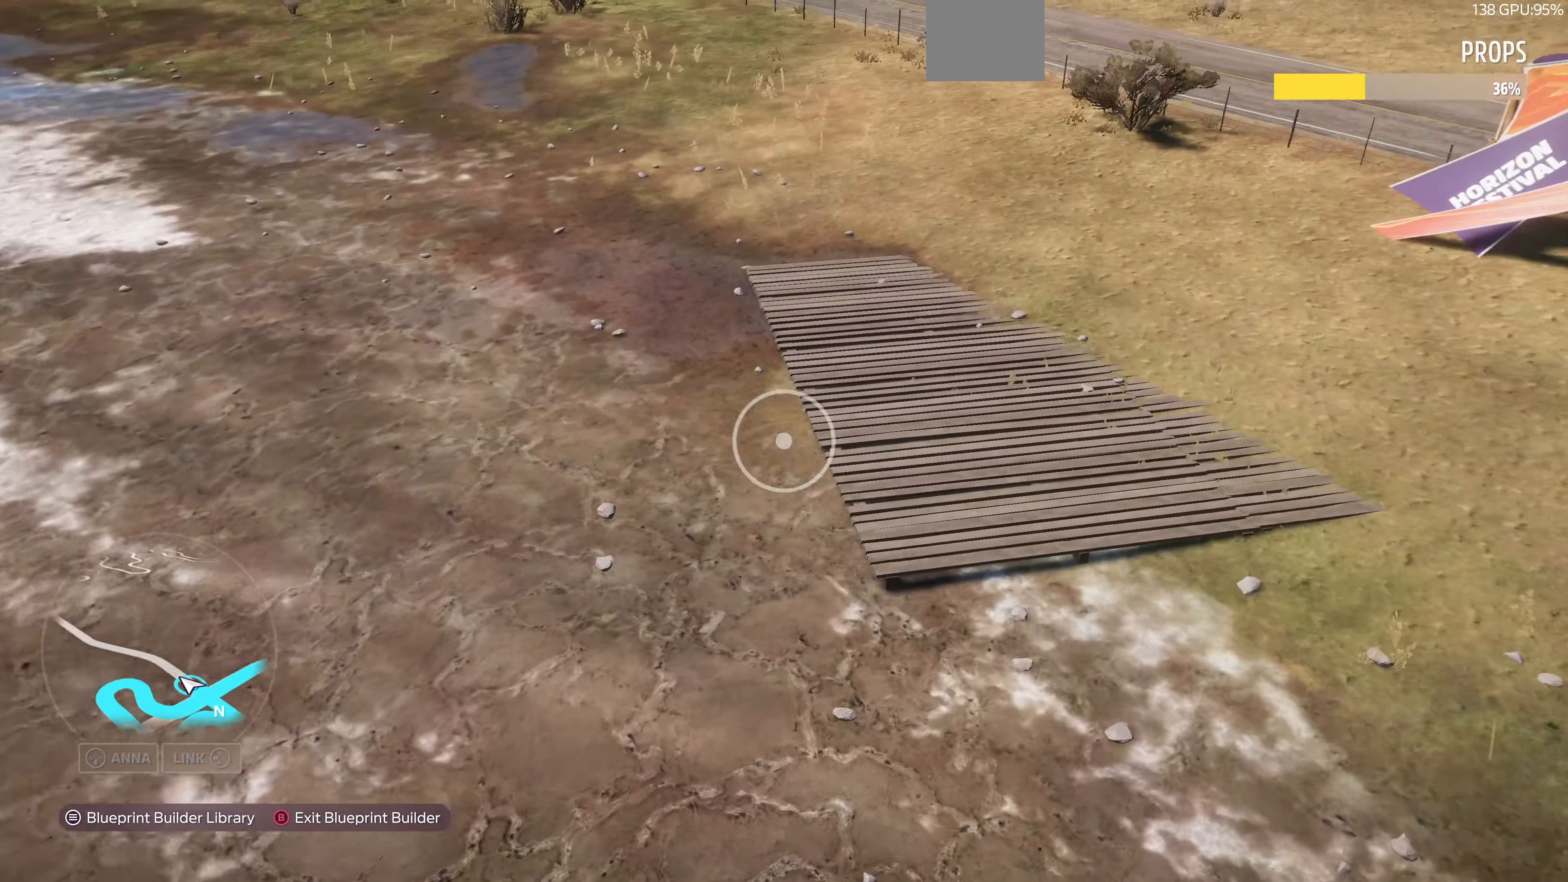
{"buttons": ["SQUARE"], "left_stick": "down-right", "right_stick": "center", "events": [[33, "SQUARE", "down"], [67, "right_stick", "center"], [200, "SQUARE", "up"], [333, "right_stick", "down-right"], [400, "left_stick", "down-right"], [466, "SQUARE", "down"], [466, "right_stick", "center"]]}
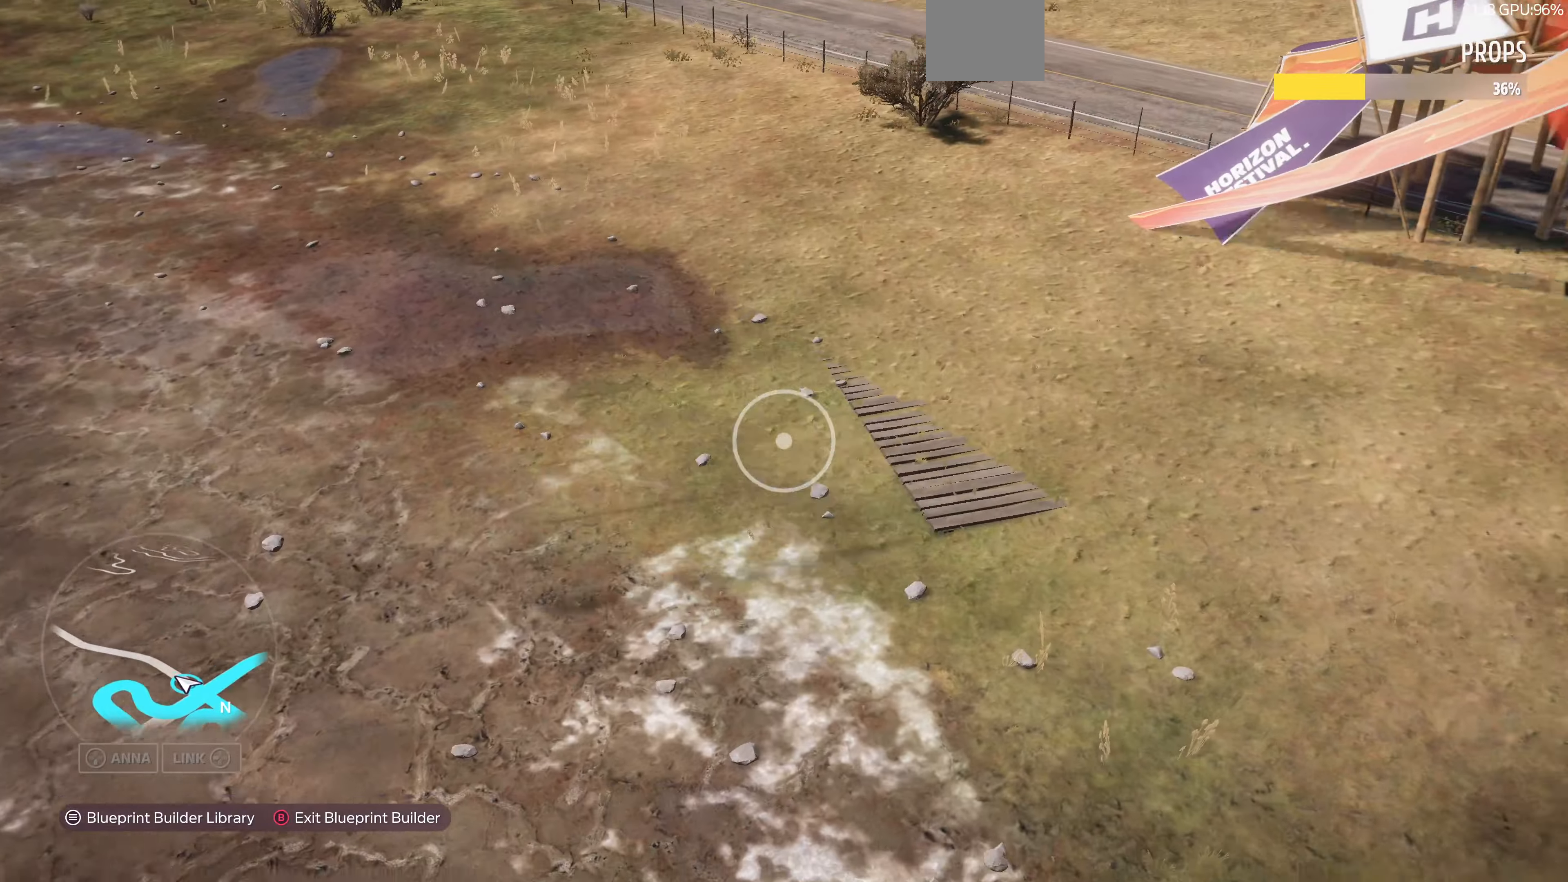
{"buttons": [], "left_stick": "up-right", "right_stick": "right", "events": [[33, "left_stick", "down"], [133, "SQUARE", "up"], [133, "left_stick", "down-left"], [300, "SQUARE", "down"], [400, "left_stick", "up-right"], [433, "SQUARE", "up"], [500, "right_stick", "right"]]}
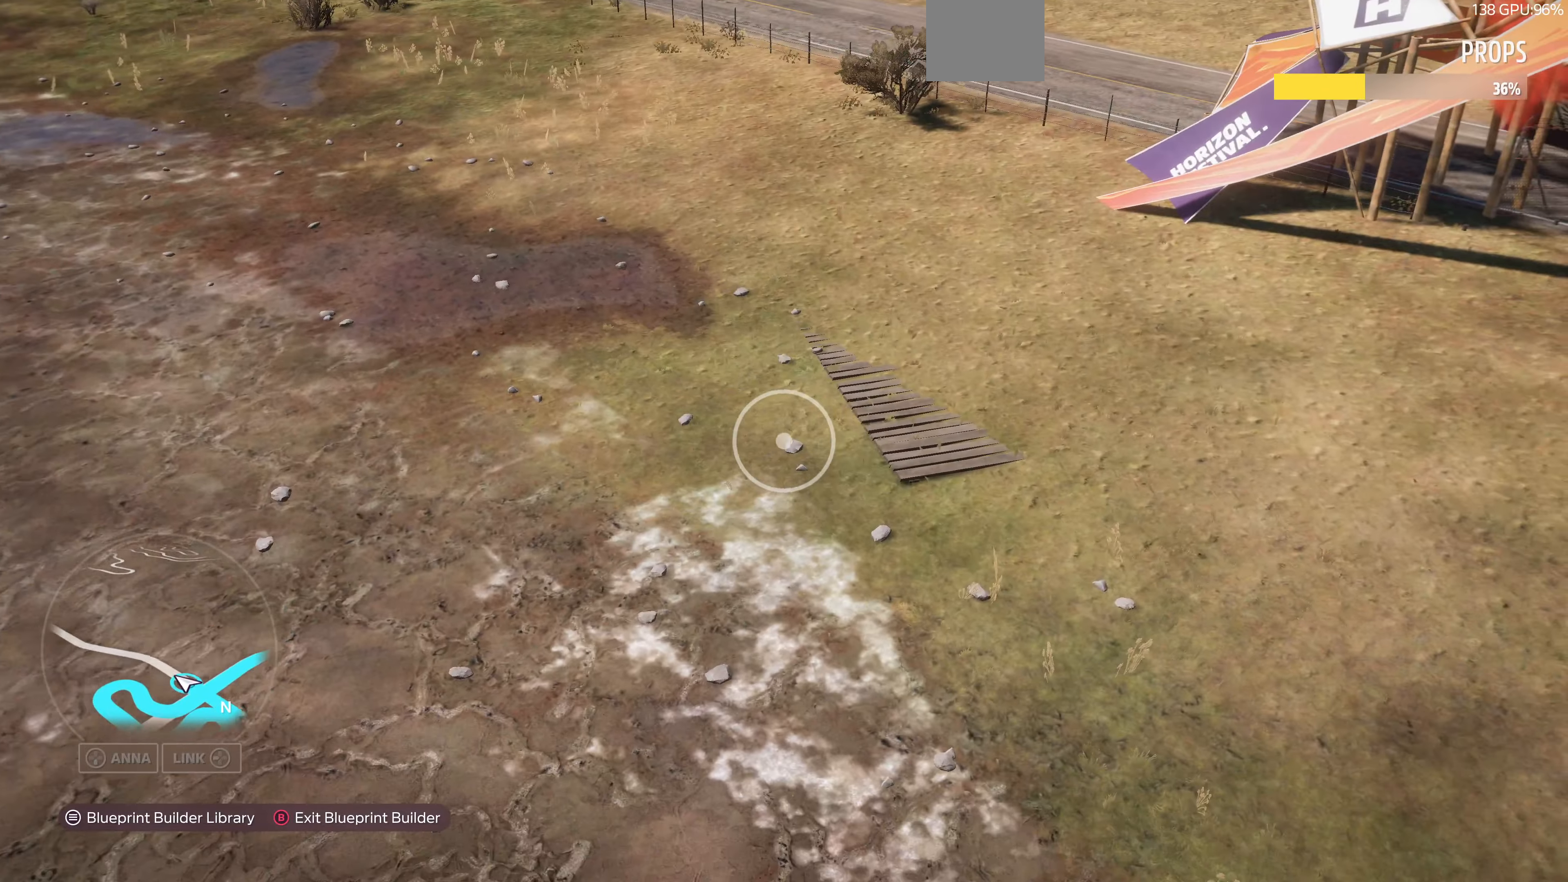
{"buttons": [], "left_stick": "down", "right_stick": "center", "events": [[133, "right_stick", "center"], [233, "SQUARE", "down"], [233, "left_stick", "down-right"], [300, "left_stick", "down"], [366, "SQUARE", "up"]]}
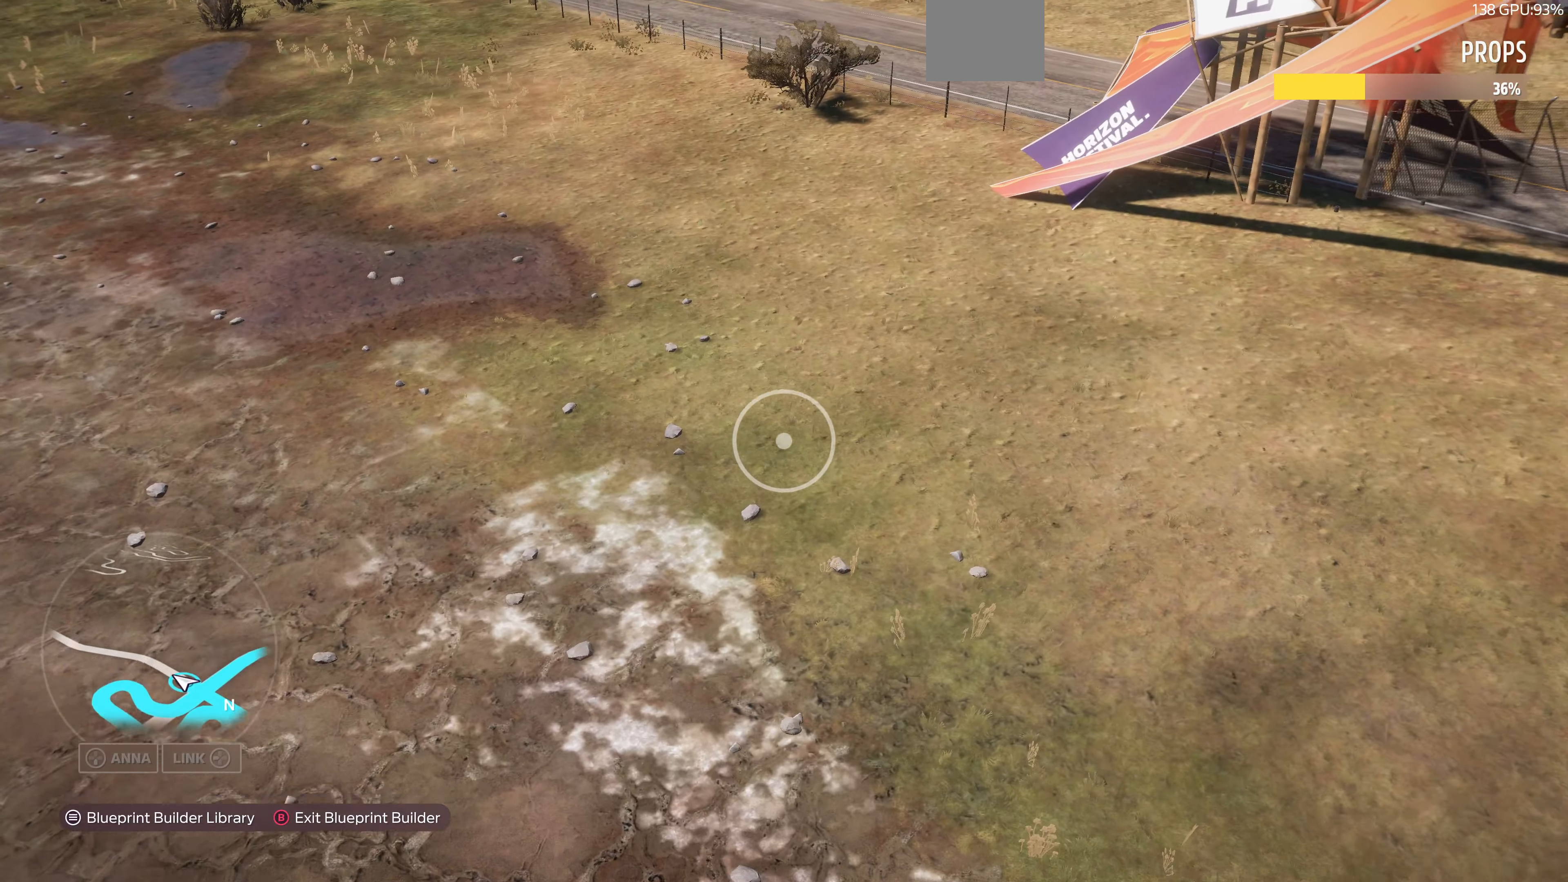
{"buttons": [], "left_stick": "down-right", "right_stick": "center", "events": [[66, "START", "down"], [100, "left_stick", "center"], [200, "START", "up"], [333, "CROSS", "down"], [433, "CROSS", "up"], [466, "left_stick", "down-right"]]}